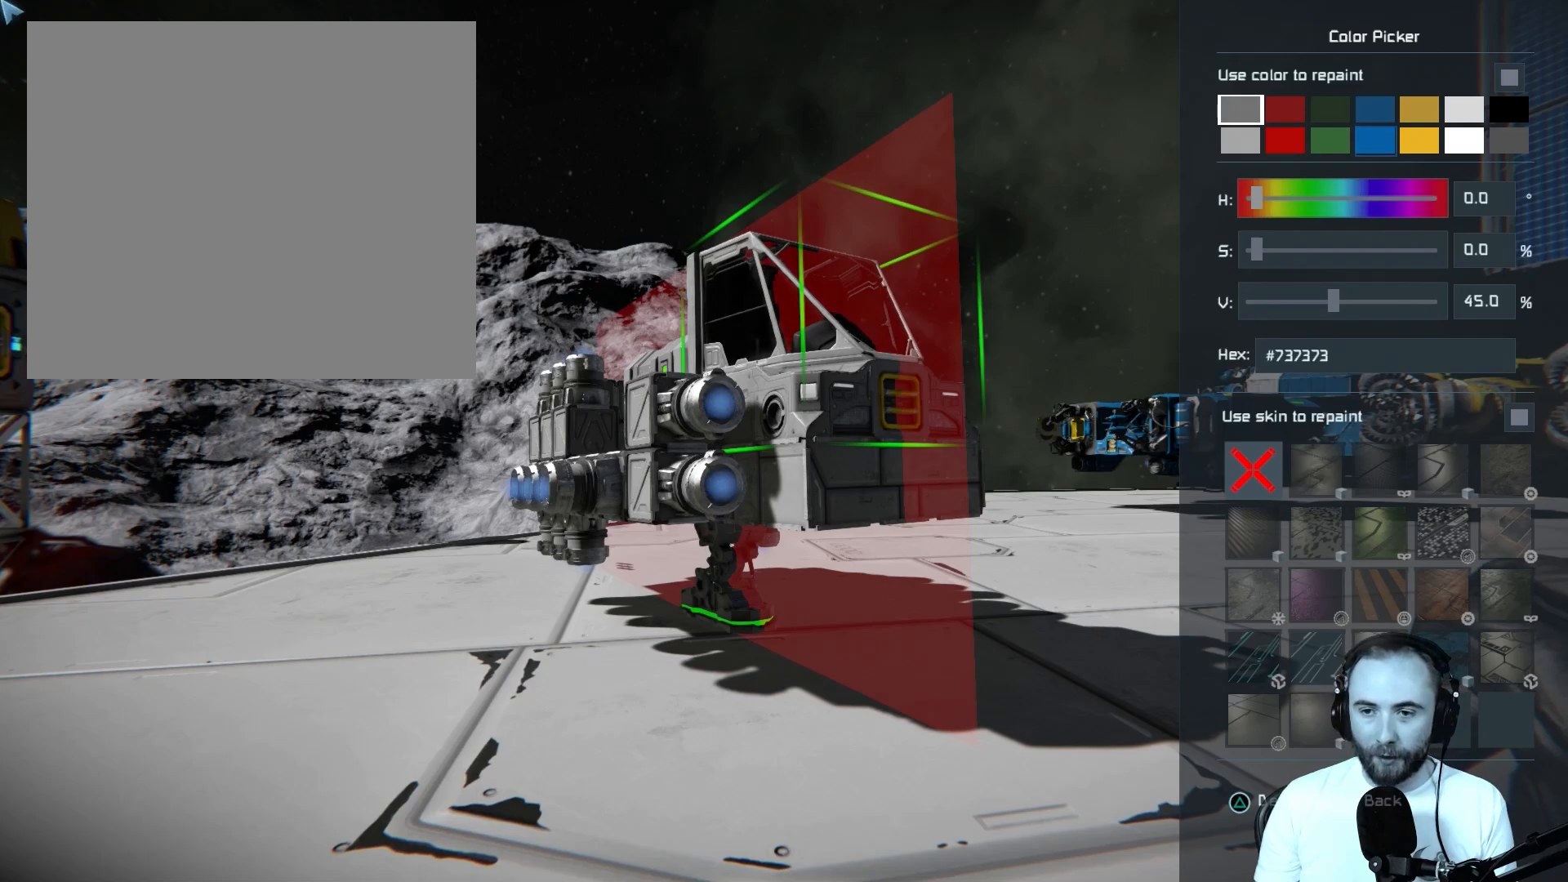
Gameplay with a controller (PlayStation layout); each line is a JSON object with the inputs held at the frame after it. "events" lists button and stick changes between this image and that frame as [ms after this image, input, new state], when the widget could be followed in between.
{"buttons": [], "left_stick": "center", "right_stick": "center", "events": []}
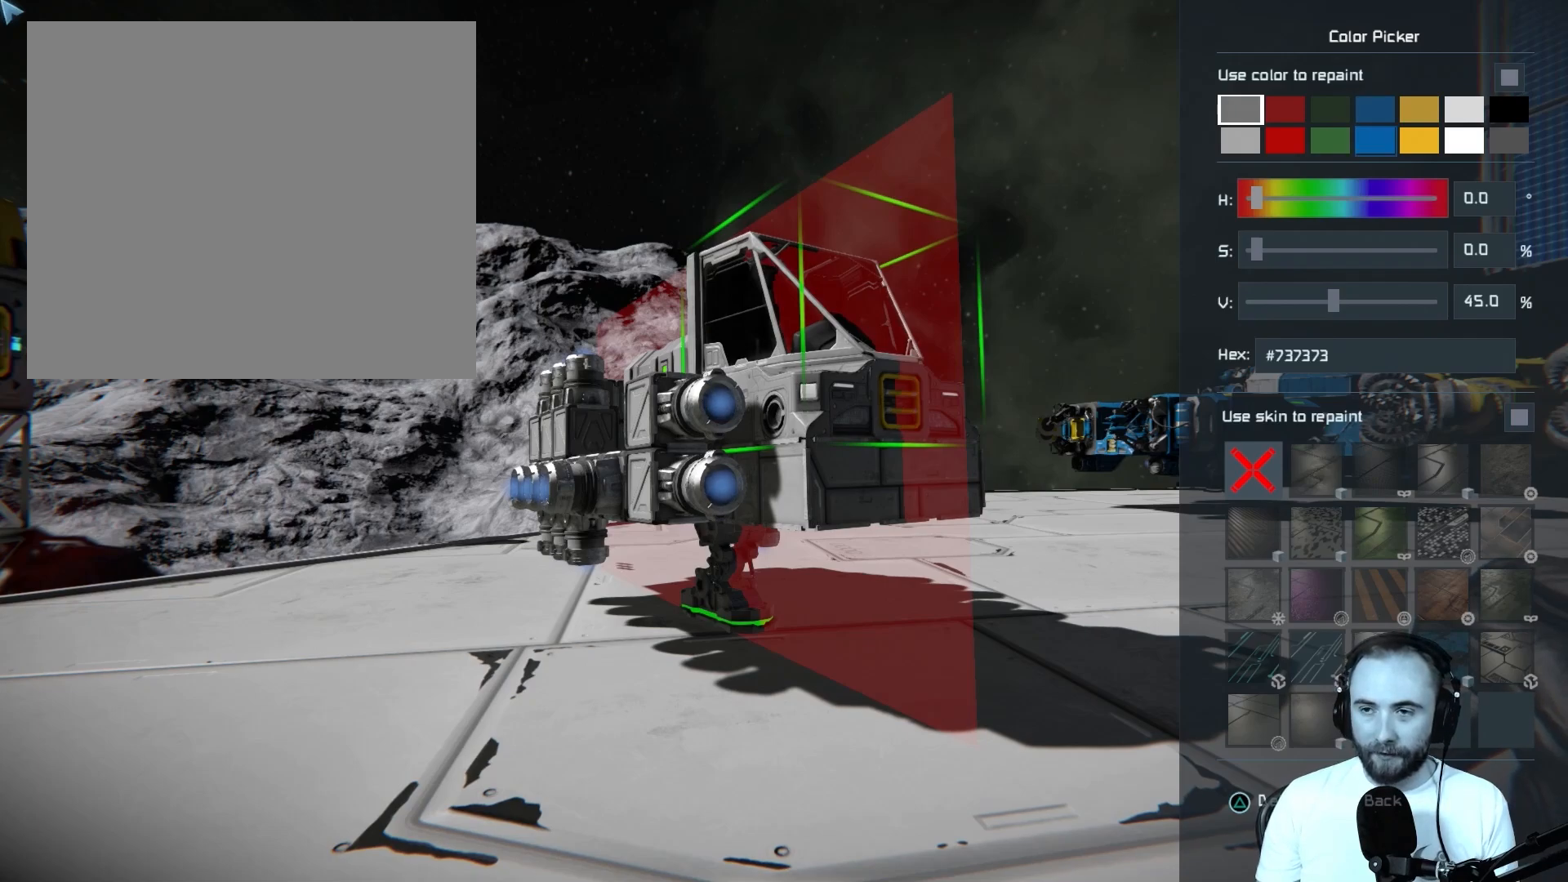
{"buttons": [], "left_stick": "up", "right_stick": "center", "events": [[433, "left_stick", "up"]]}
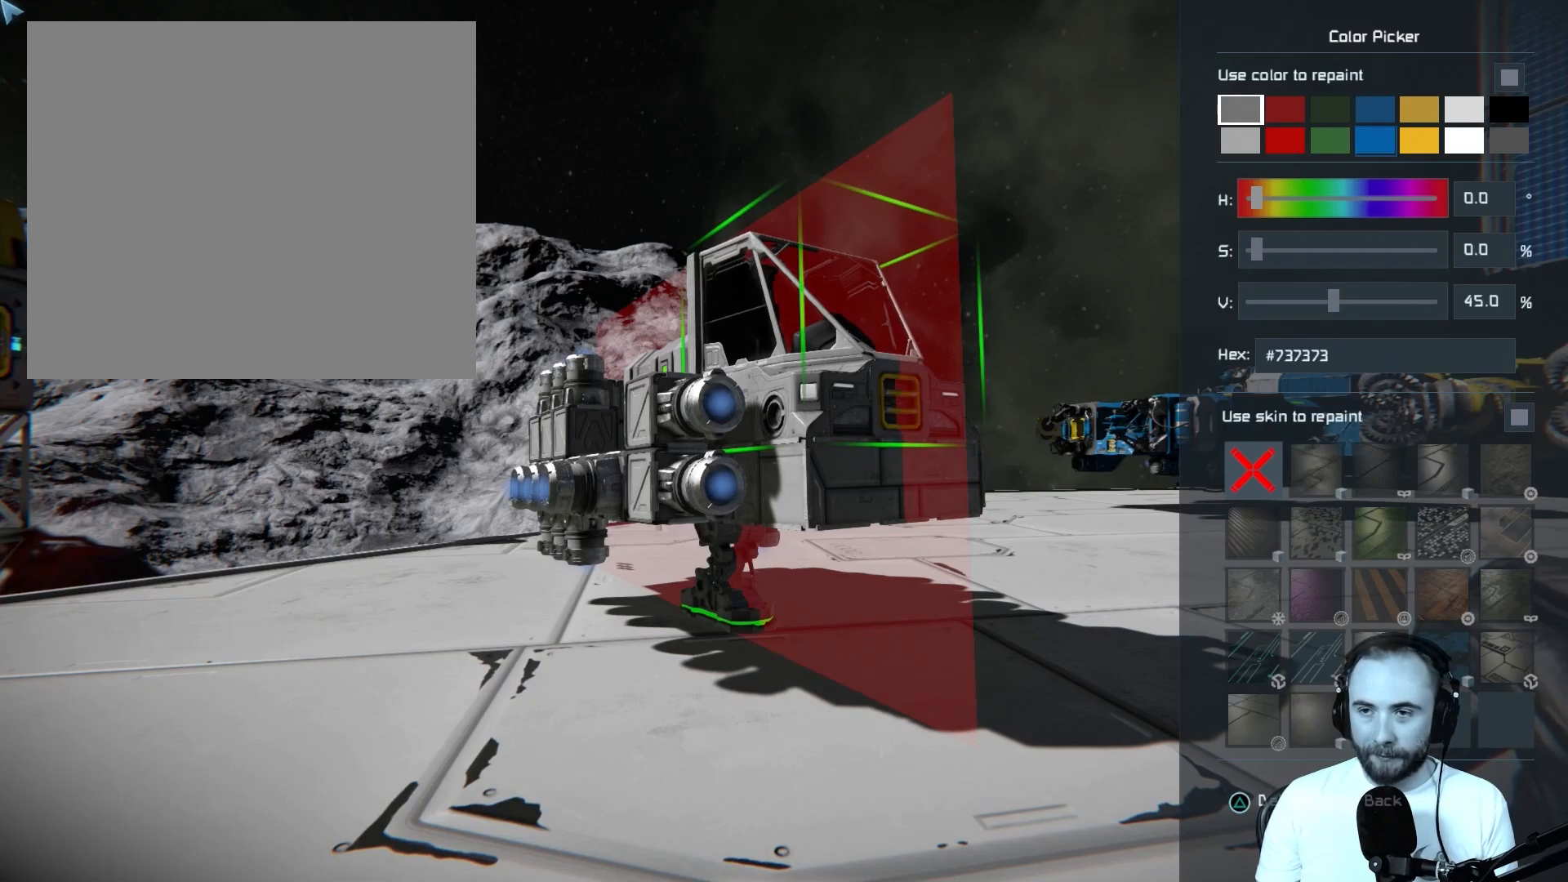
{"buttons": [], "left_stick": "down", "right_stick": "center", "events": [[133, "left_stick", "center"], [450, "left_stick", "down"]]}
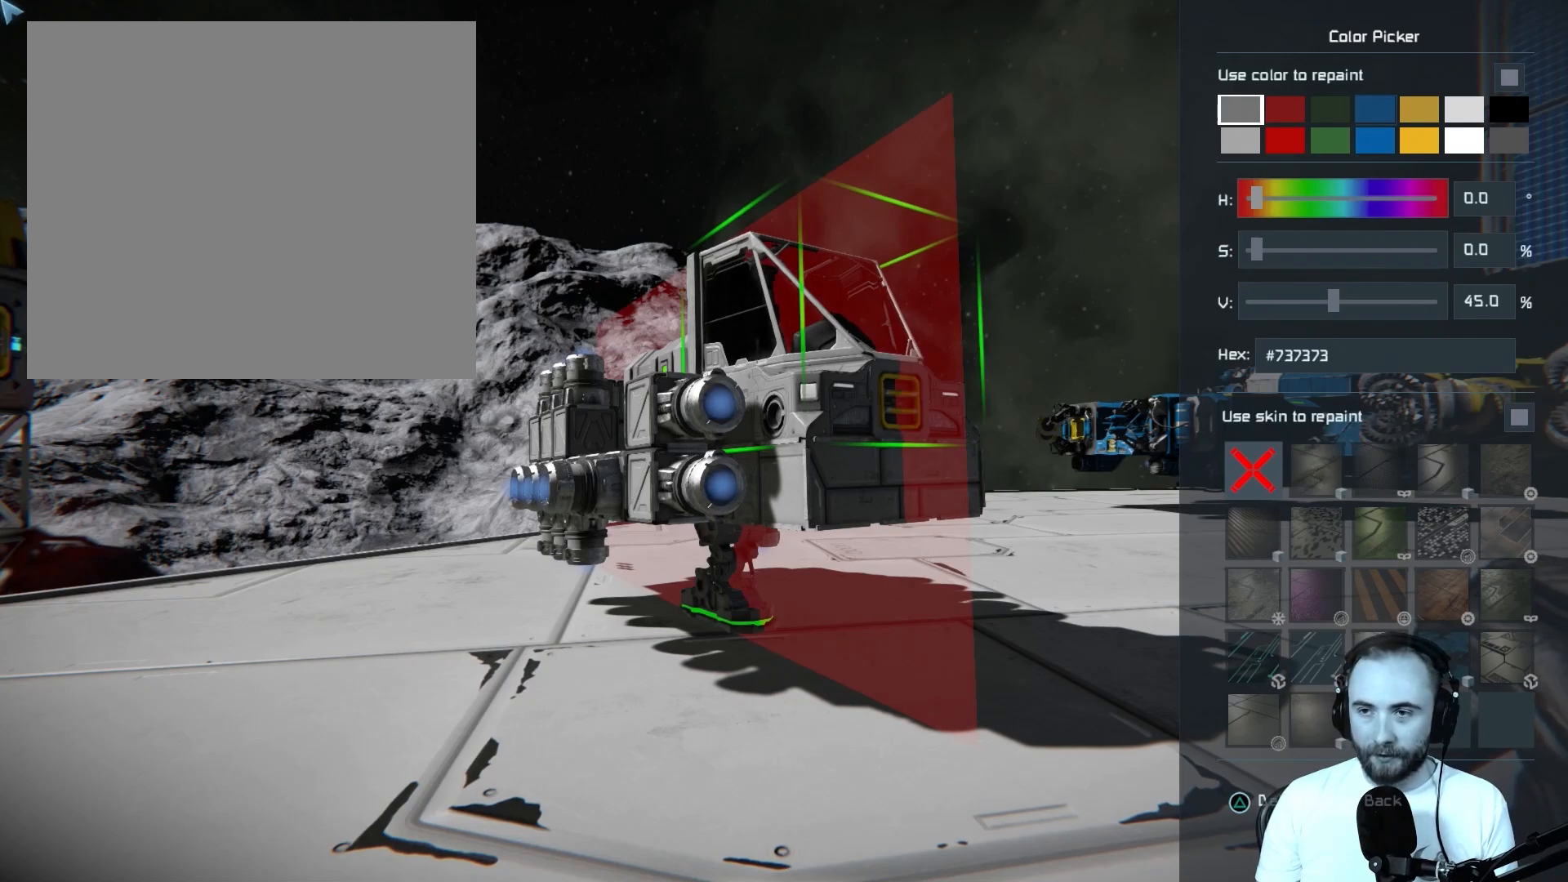
{"buttons": [], "left_stick": "center", "right_stick": "center", "events": [[150, "left_stick", "center"]]}
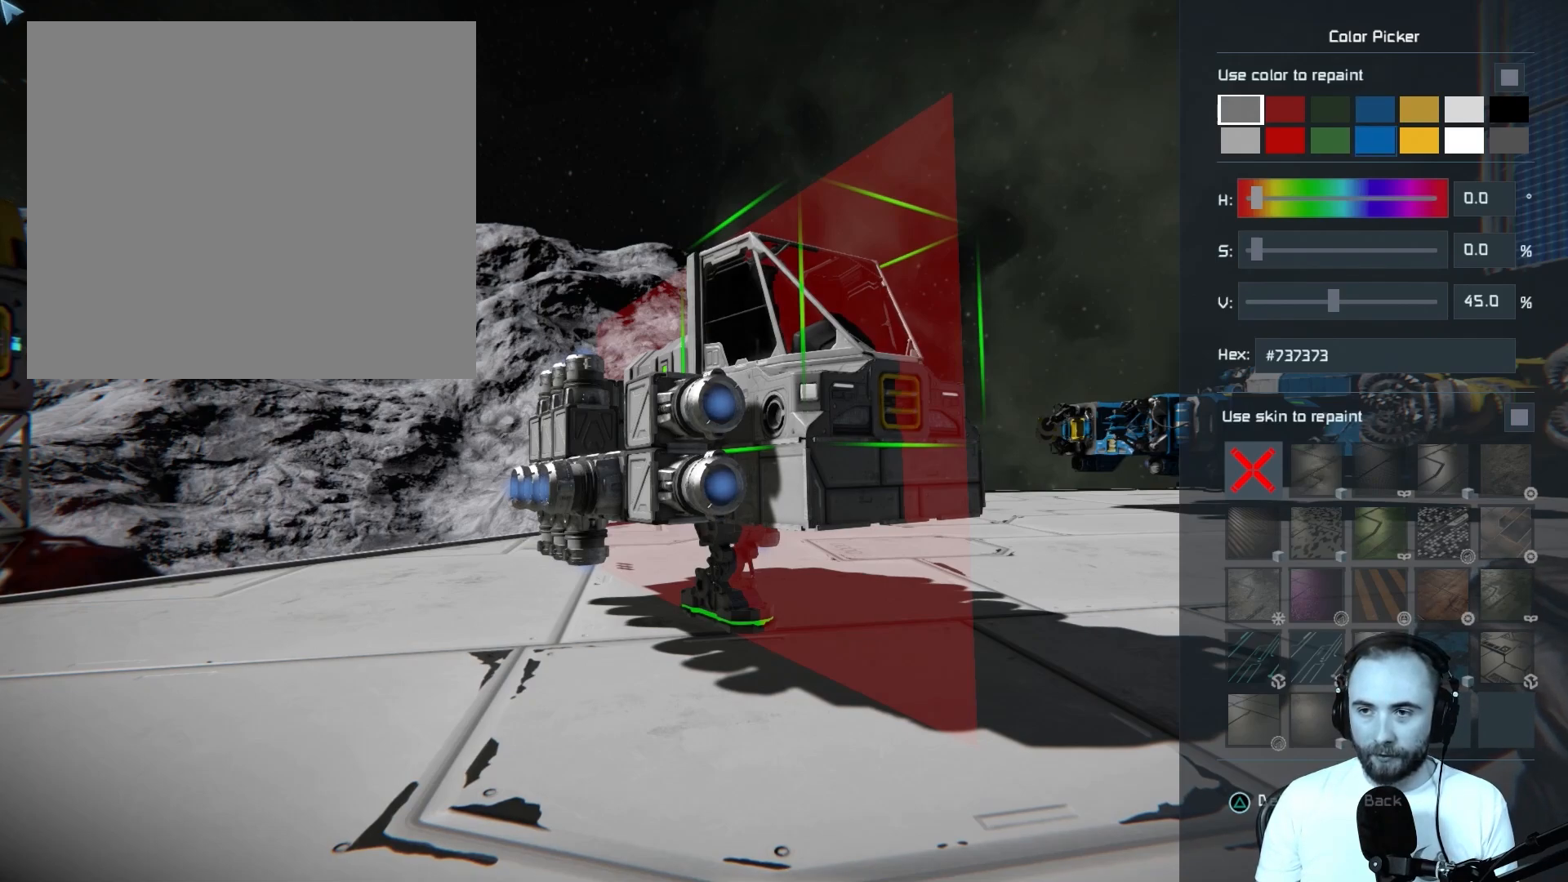
{"buttons": [], "left_stick": "center", "right_stick": "center", "events": []}
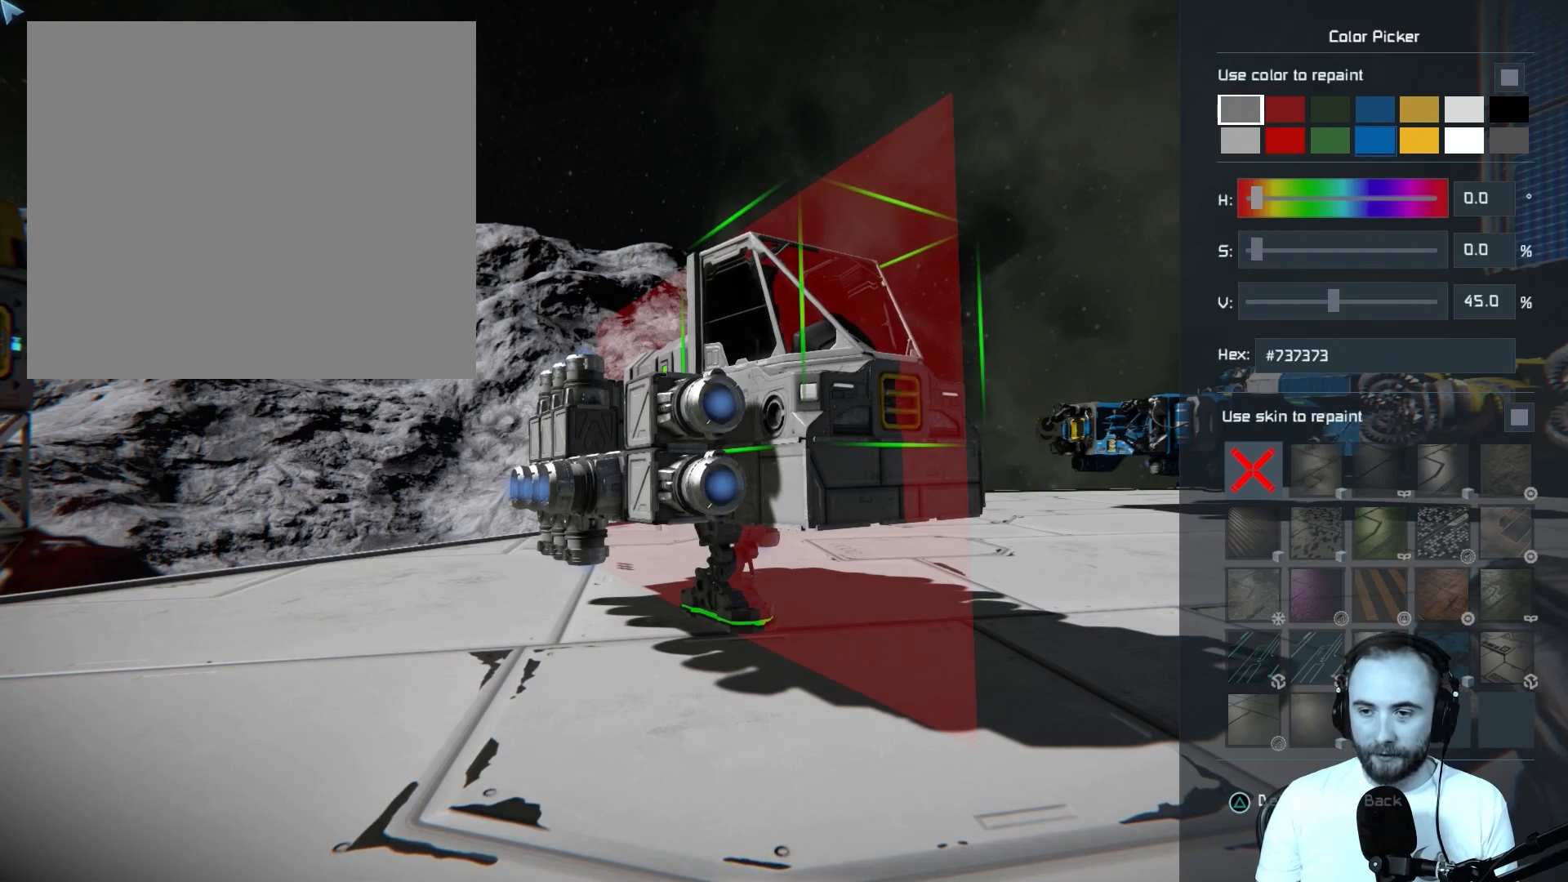
{"buttons": [], "left_stick": "center", "right_stick": "center", "events": []}
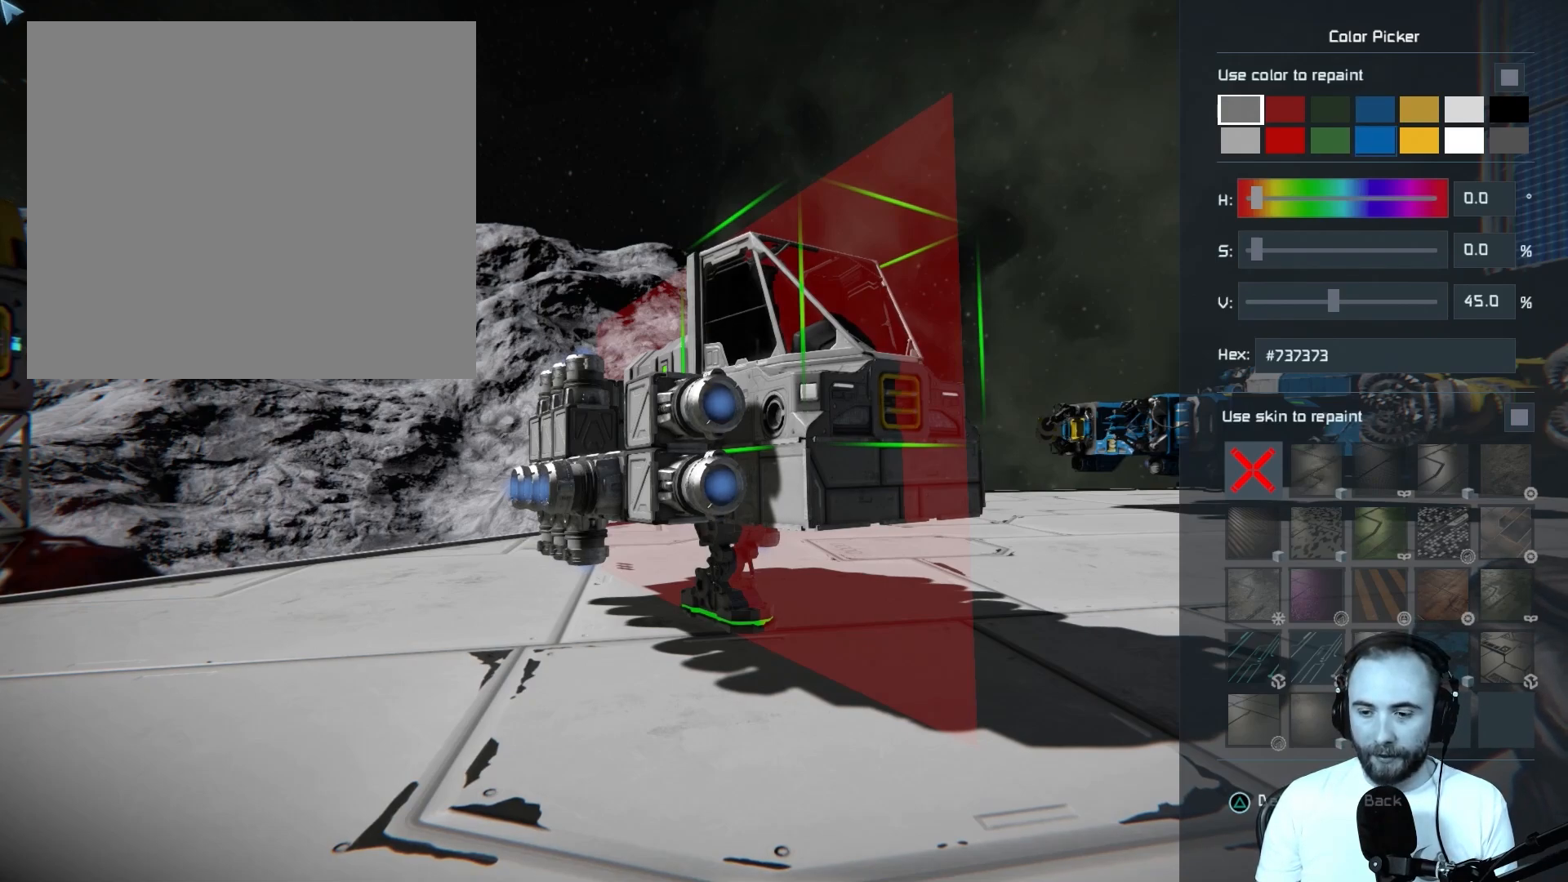
{"buttons": [], "left_stick": "center", "right_stick": "center", "events": []}
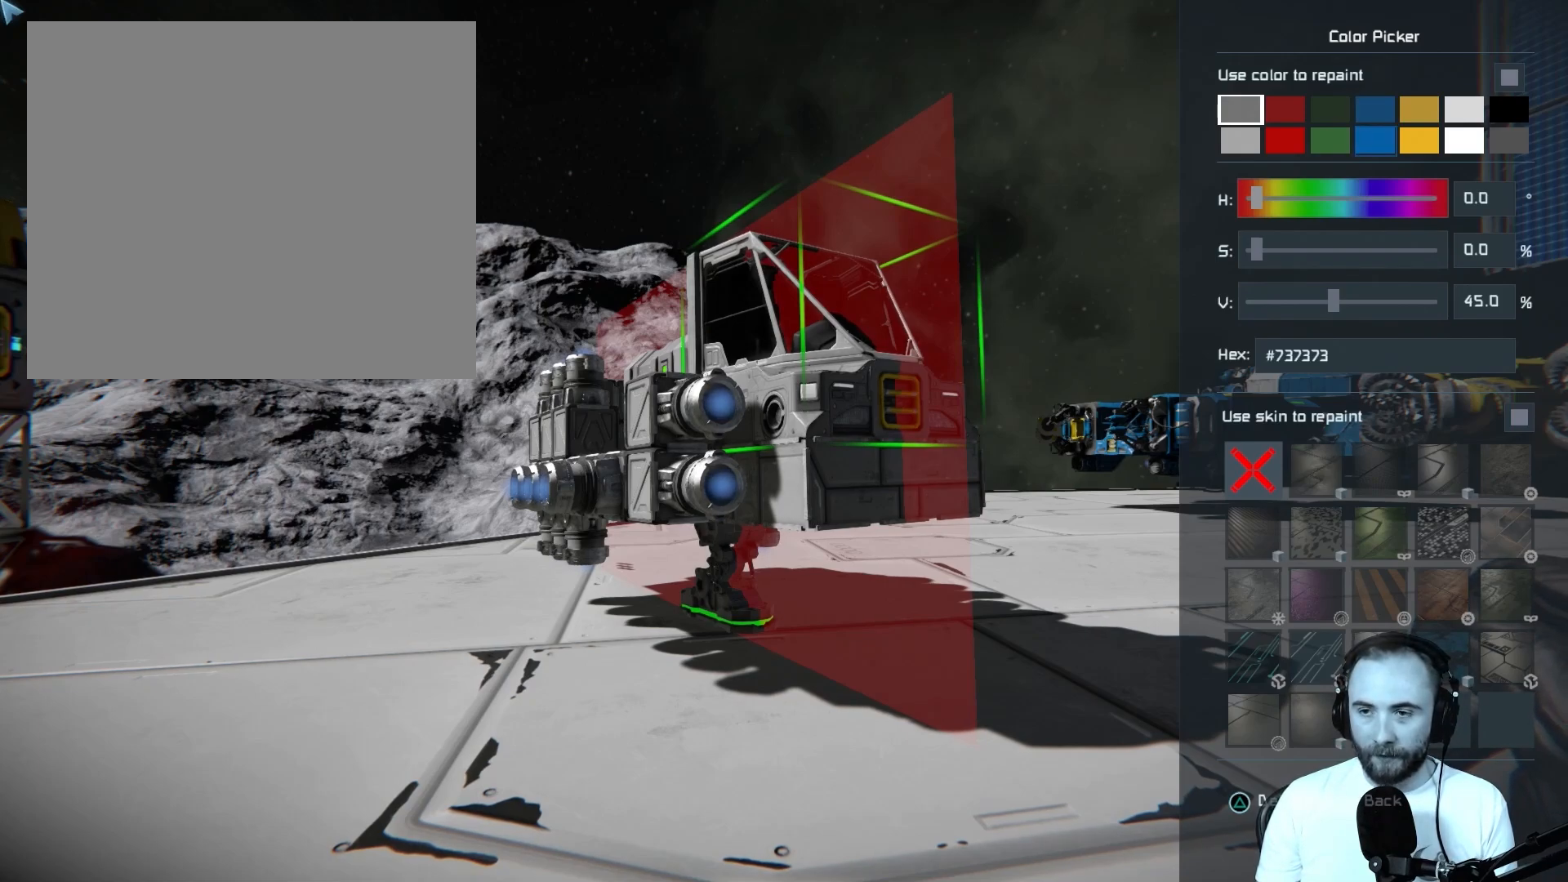
{"buttons": [], "left_stick": "center", "right_stick": "center", "events": [[17, "CROSS", "down"], [150, "CROSS", "up"]]}
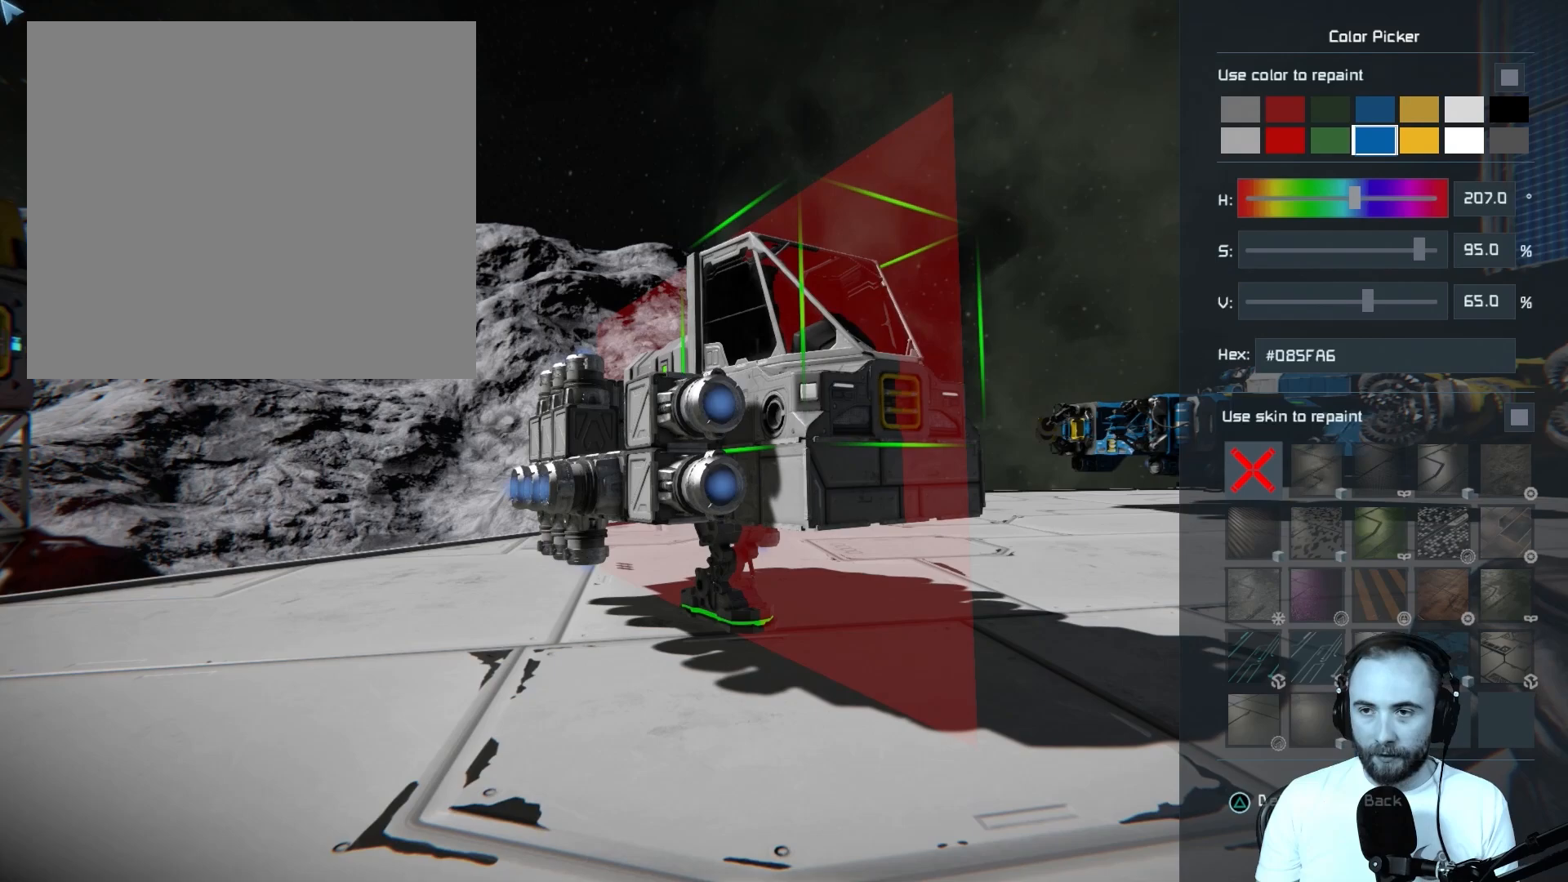
{"buttons": [], "left_stick": "center", "right_stick": "center", "events": []}
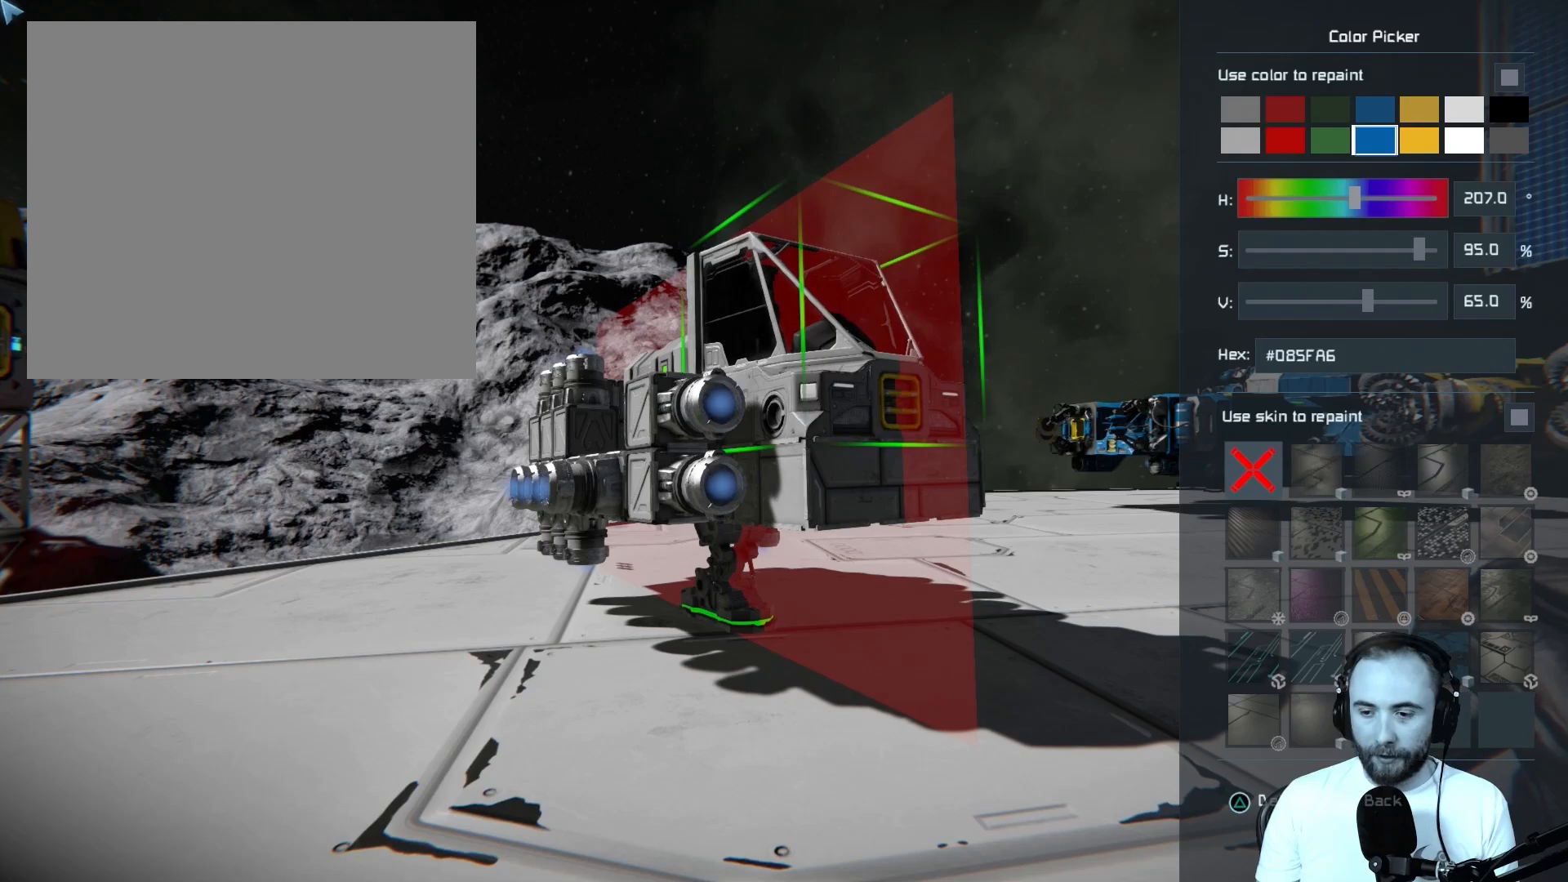
{"buttons": [], "left_stick": "center", "right_stick": "center", "events": []}
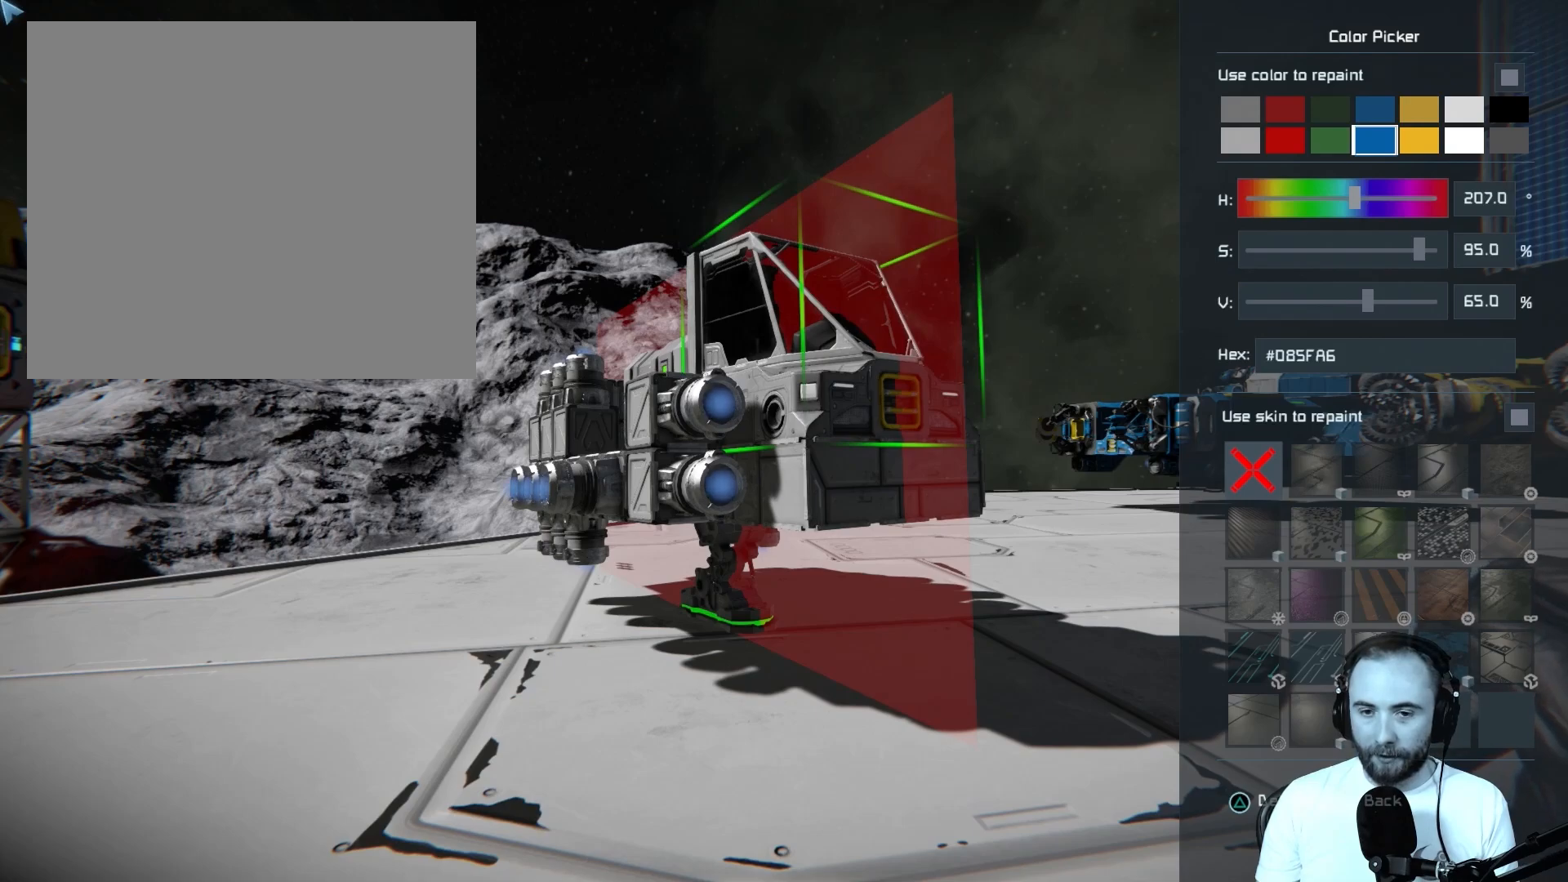
{"buttons": [], "left_stick": "center", "right_stick": "center", "events": [[83, "CIRCLE", "down"], [217, "CIRCLE", "up"]]}
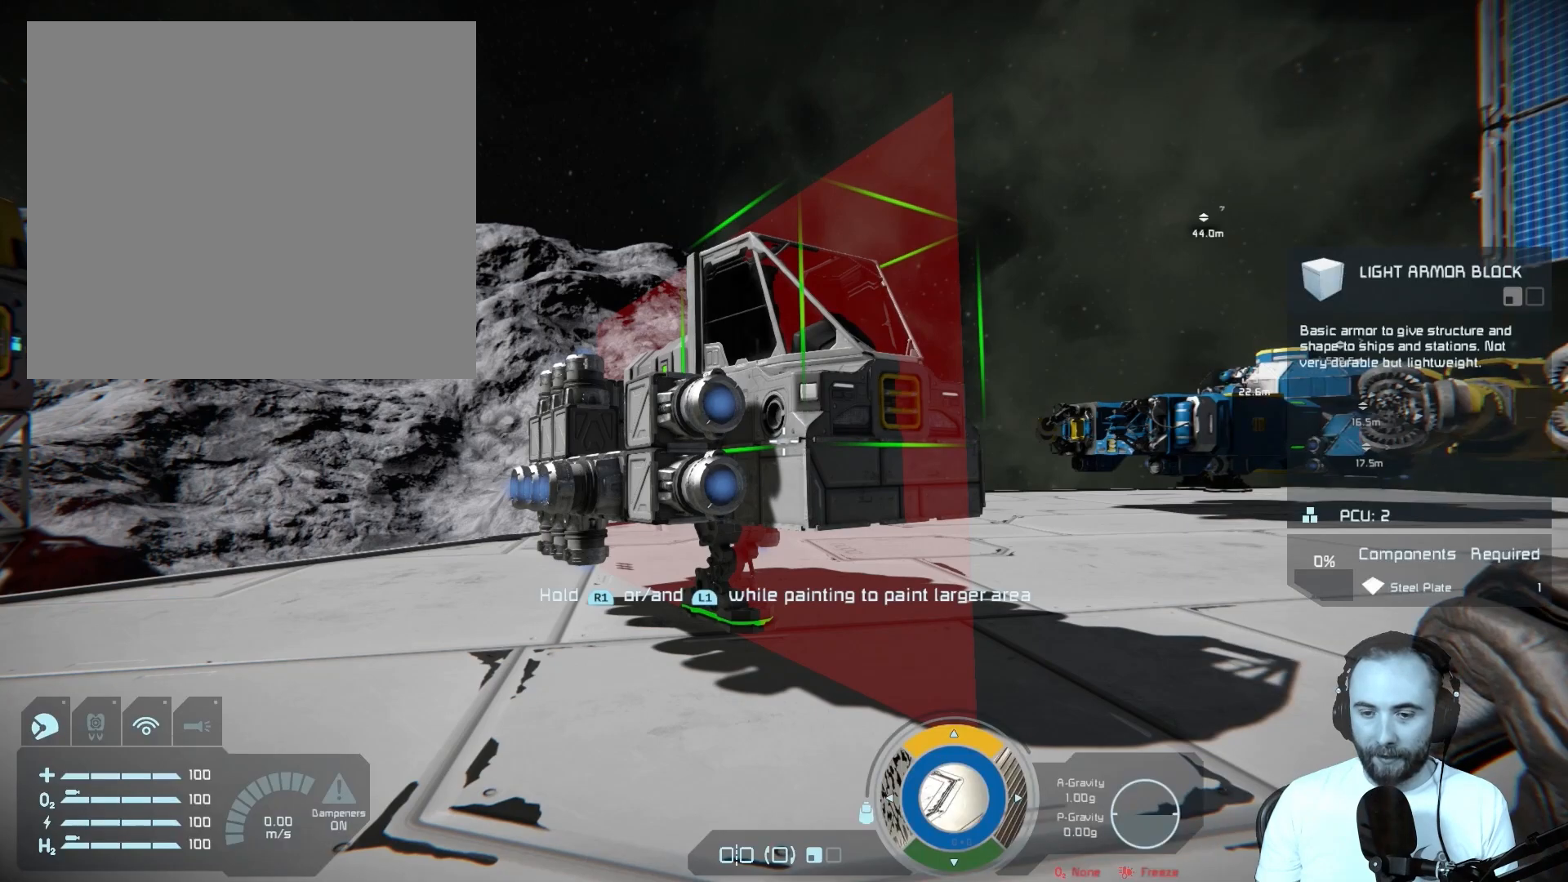
{"buttons": [], "left_stick": "center", "right_stick": "center", "events": []}
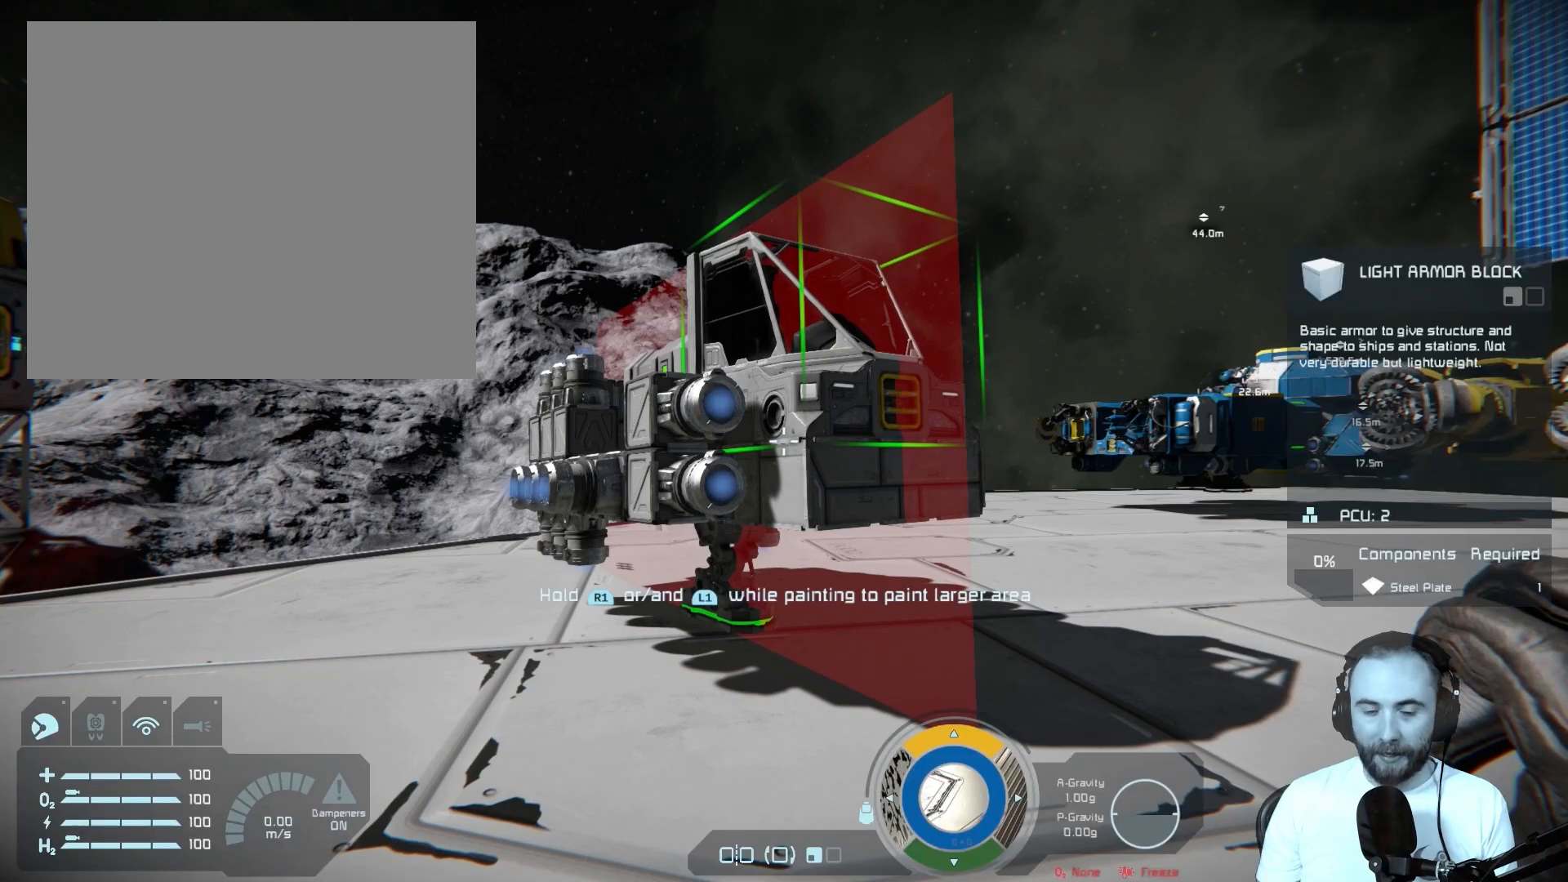
{"buttons": [], "left_stick": "center", "right_stick": "center", "events": []}
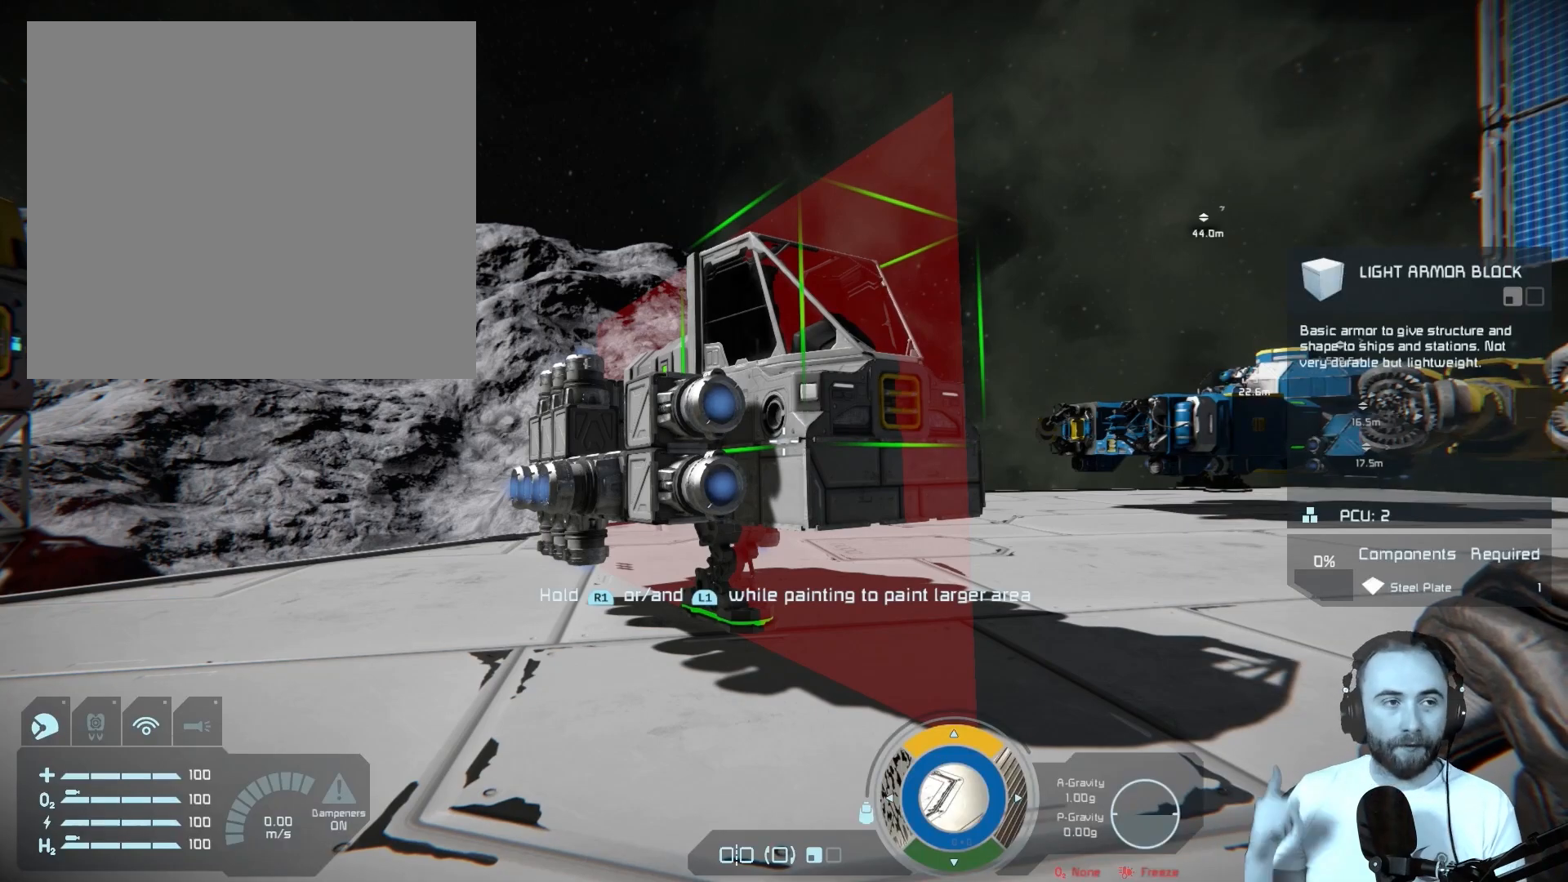
{"buttons": [], "left_stick": "center", "right_stick": "center", "events": []}
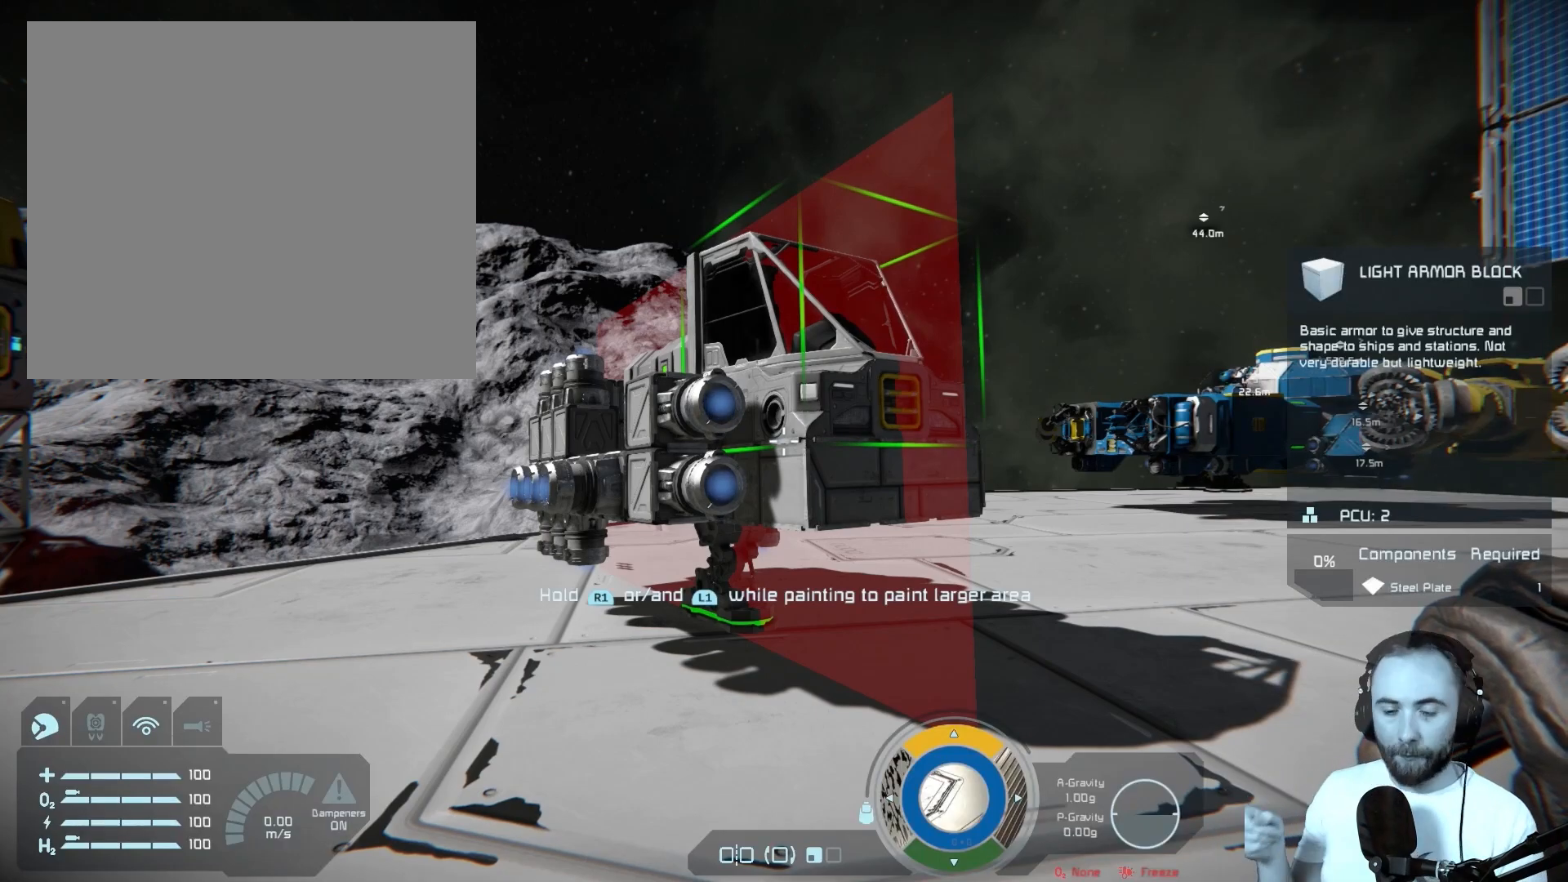
{"buttons": [], "left_stick": "center", "right_stick": "center", "events": []}
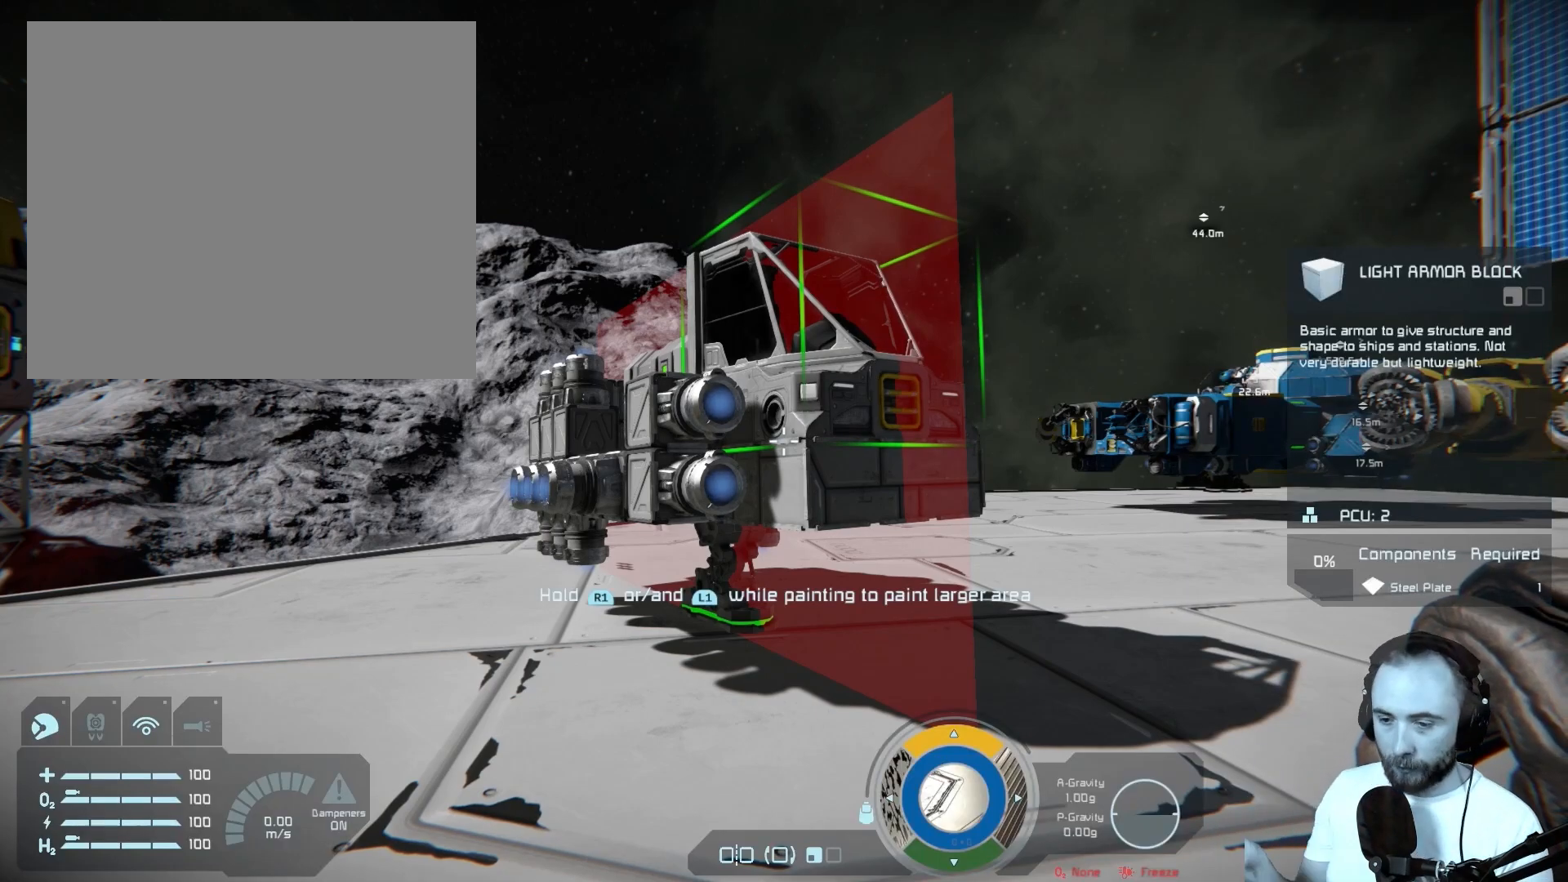
{"buttons": [], "left_stick": "center", "right_stick": "center", "events": []}
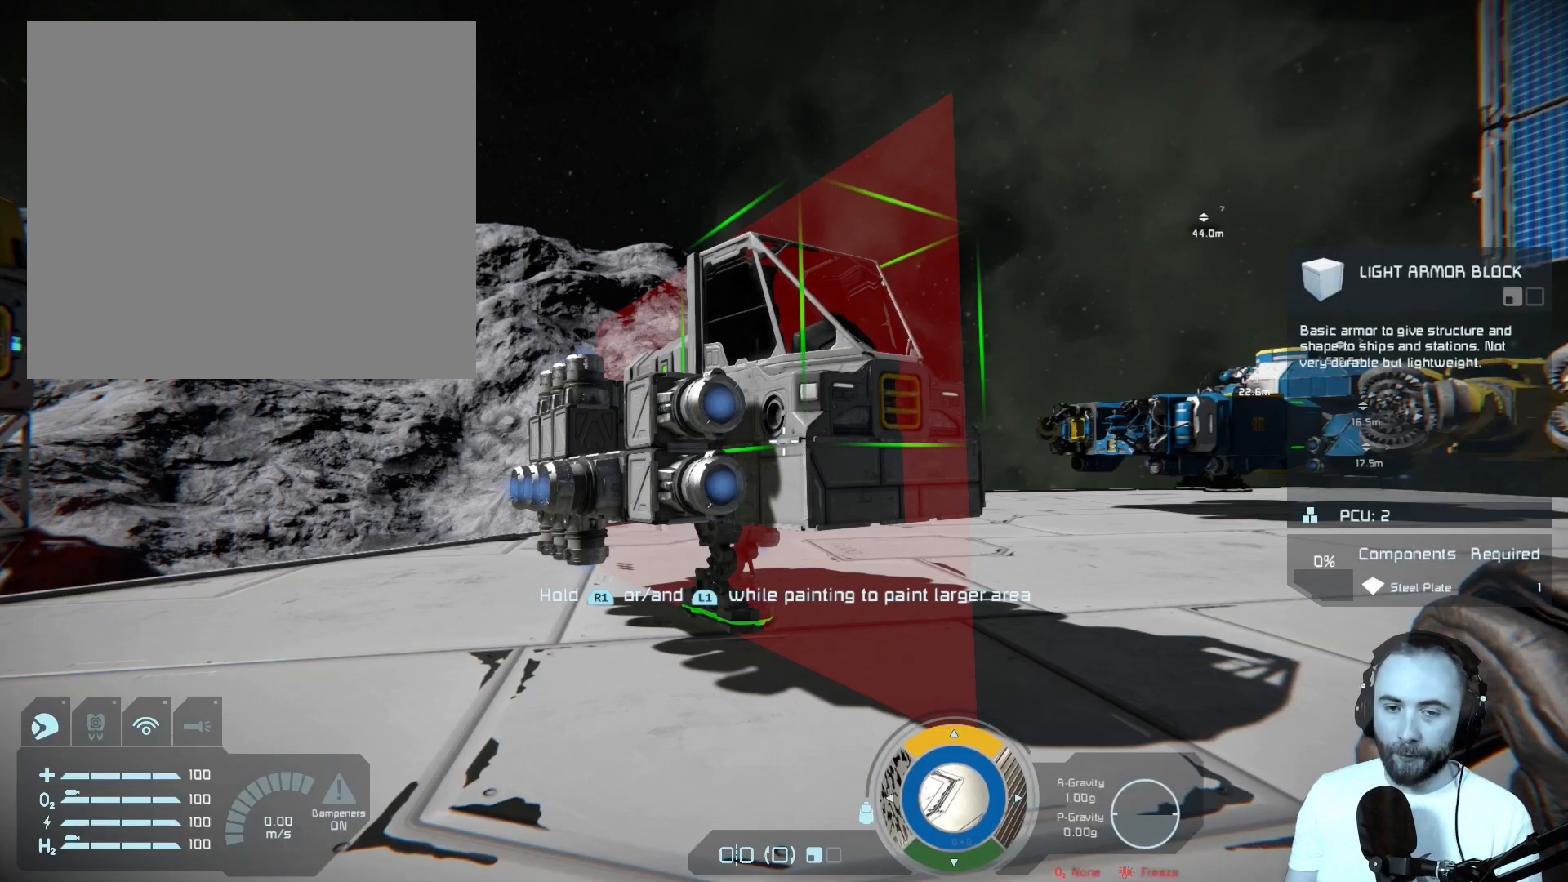
{"buttons": [], "left_stick": "center", "right_stick": "center", "events": []}
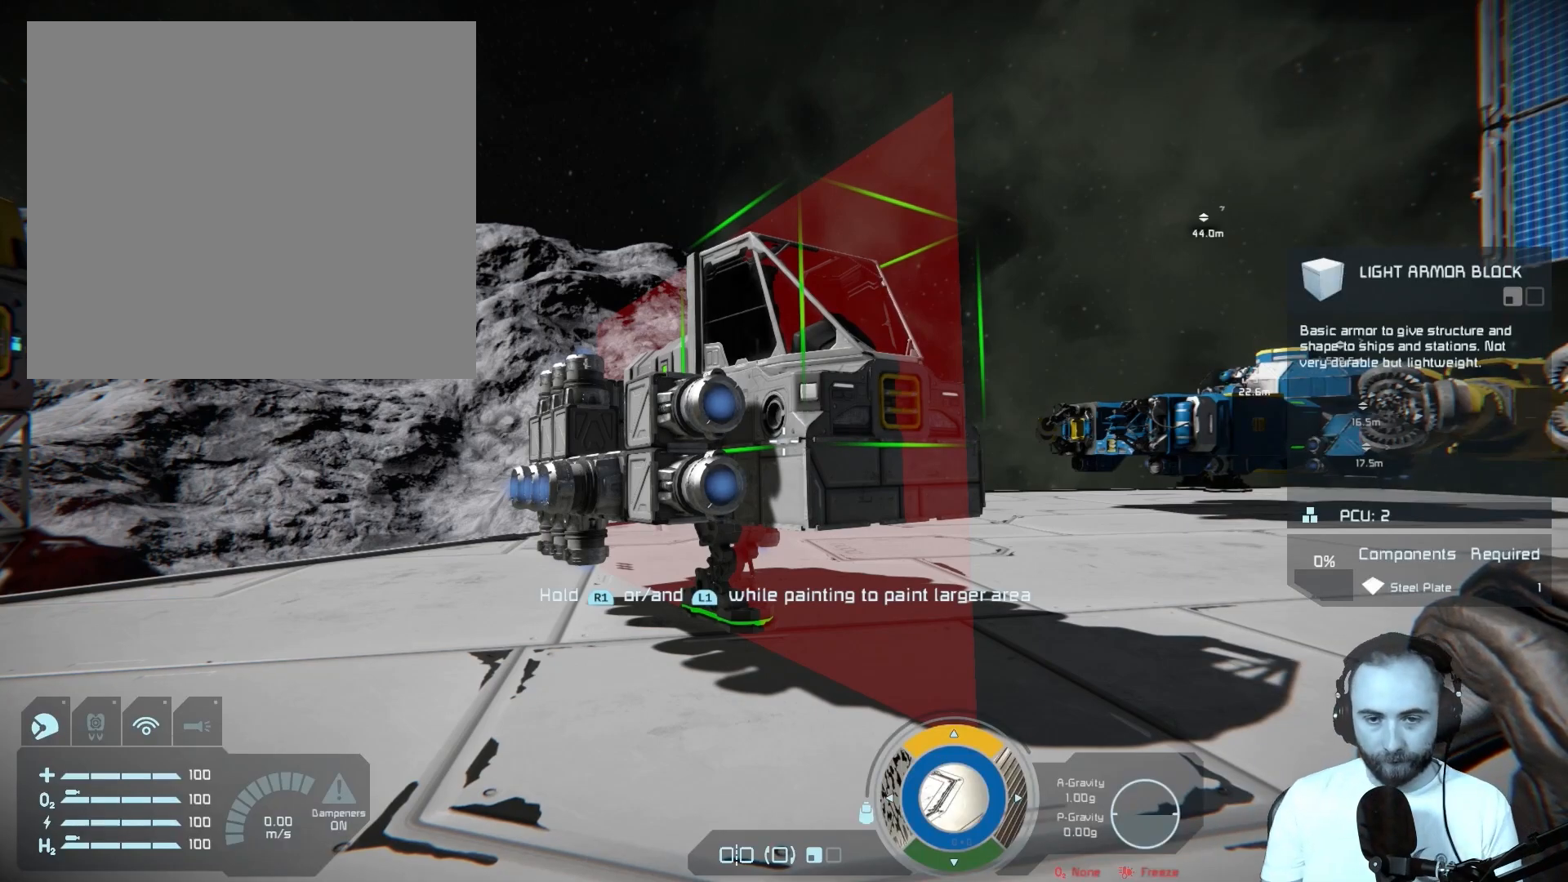
{"buttons": [], "left_stick": "left", "right_stick": "down-right", "events": [[117, "left_stick", "left"], [267, "right_stick", "down-right"]]}
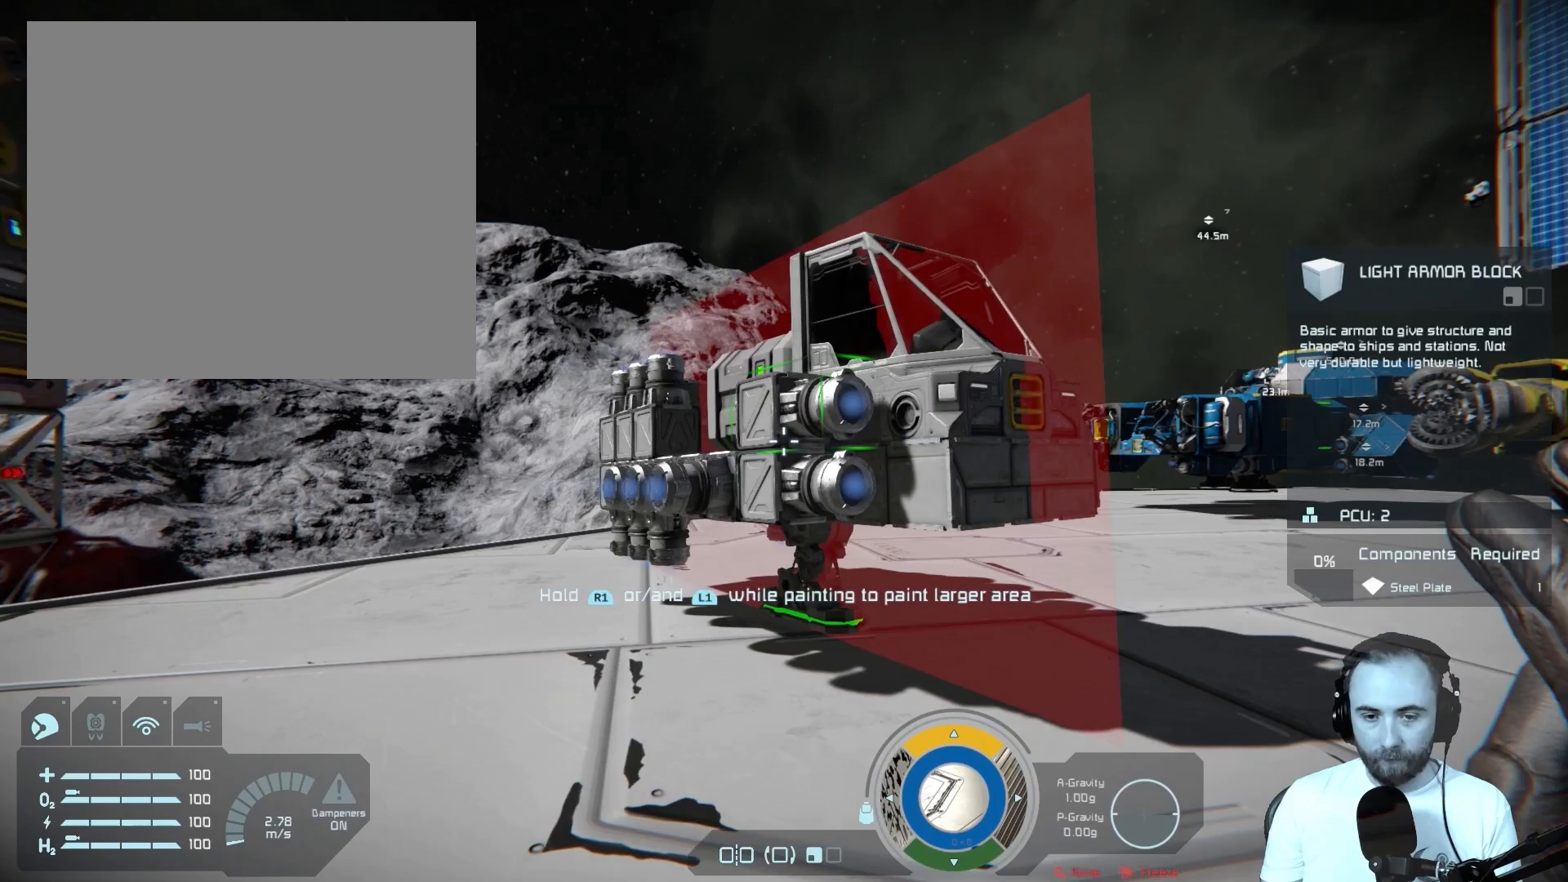
{"buttons": [], "left_stick": "center", "right_stick": "down-right", "events": [[33, "left_stick", "center"]]}
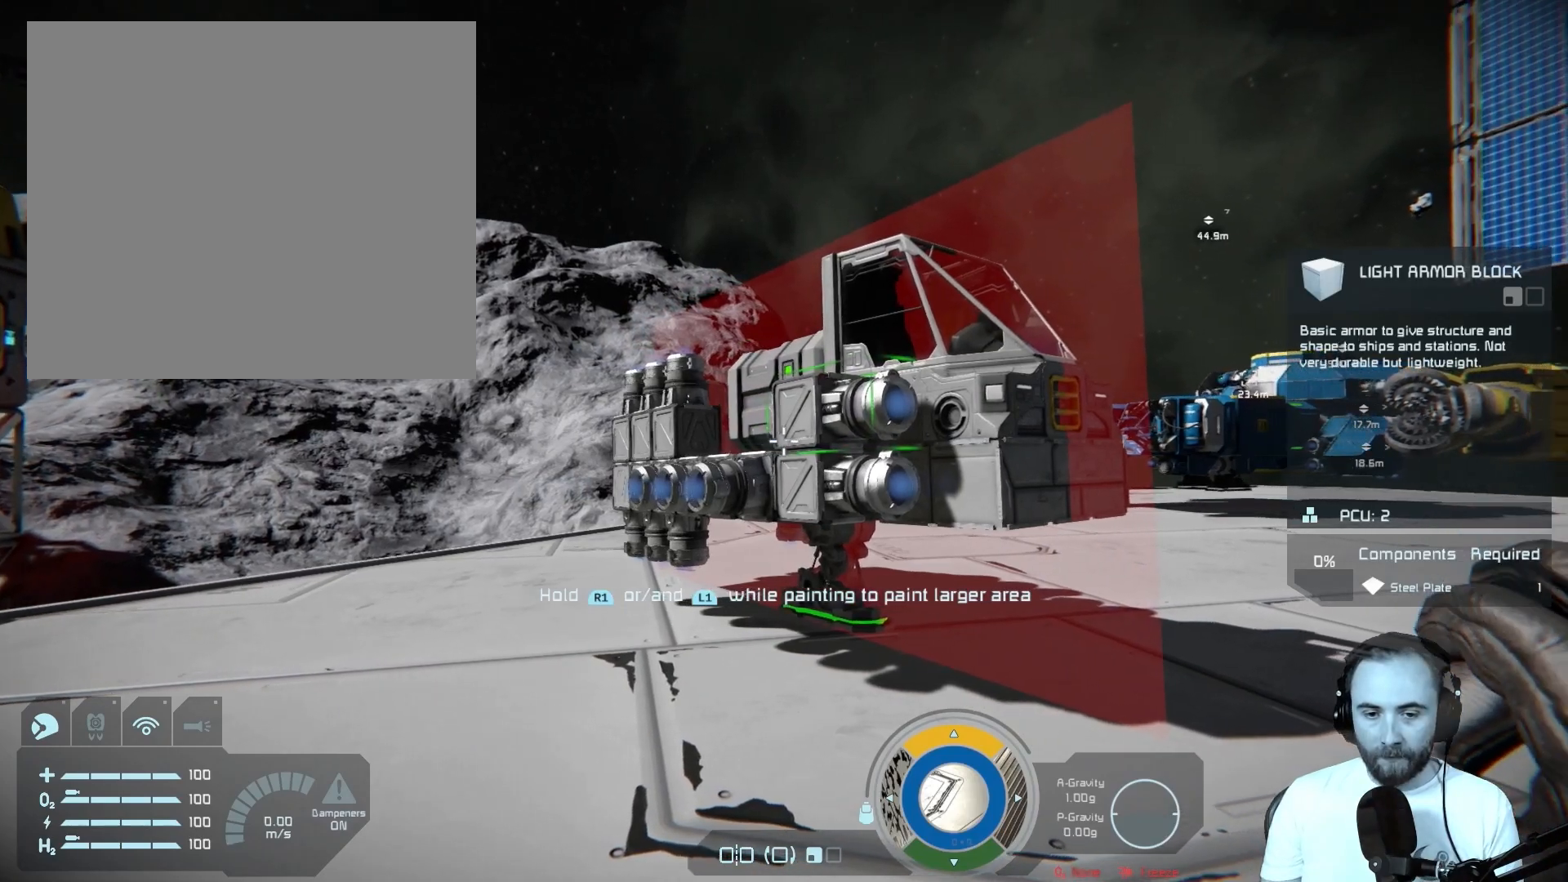
{"buttons": [], "left_stick": "center", "right_stick": "down-right", "events": []}
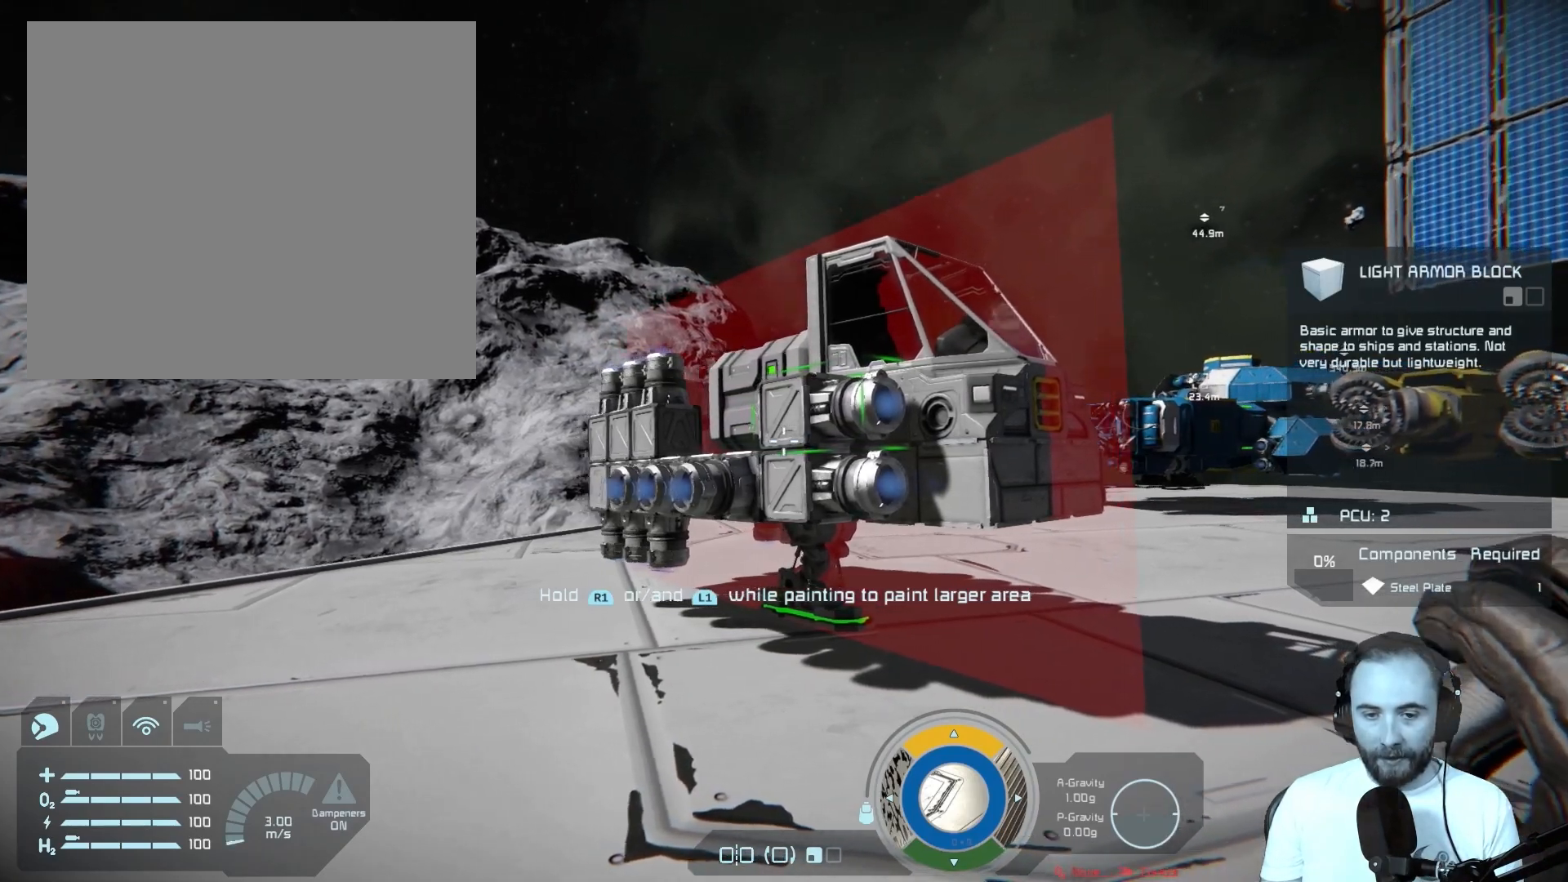
{"buttons": [], "left_stick": "up-left", "right_stick": "down-right", "events": [[167, "left_stick", "up-left"]]}
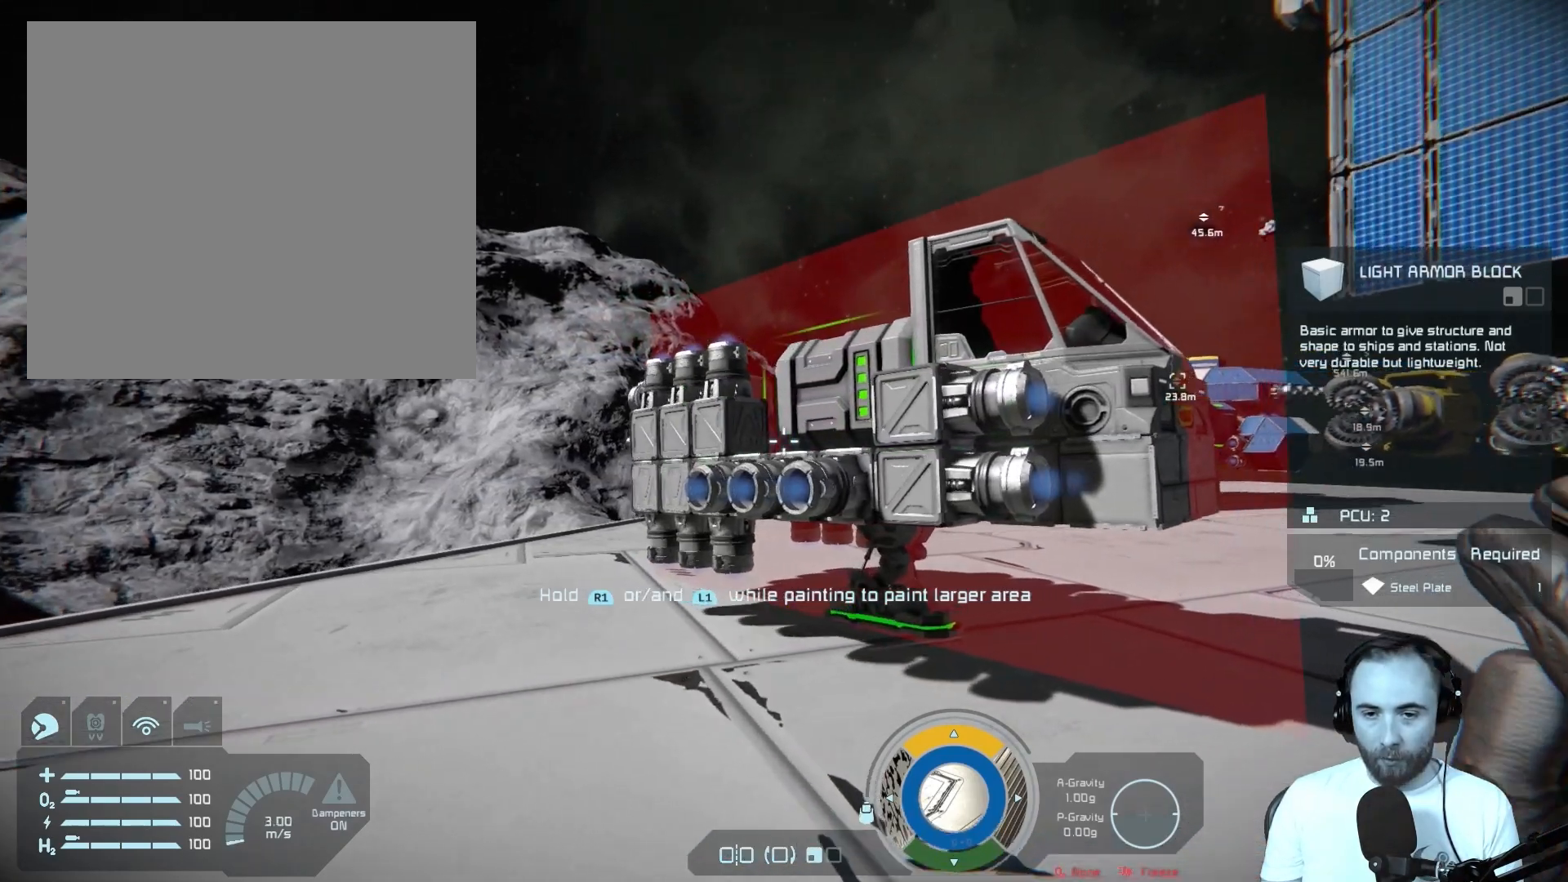
{"buttons": [], "left_stick": "center", "right_stick": "center", "events": [[133, "left_stick", "up"], [250, "left_stick", "center"], [317, "right_stick", "center"]]}
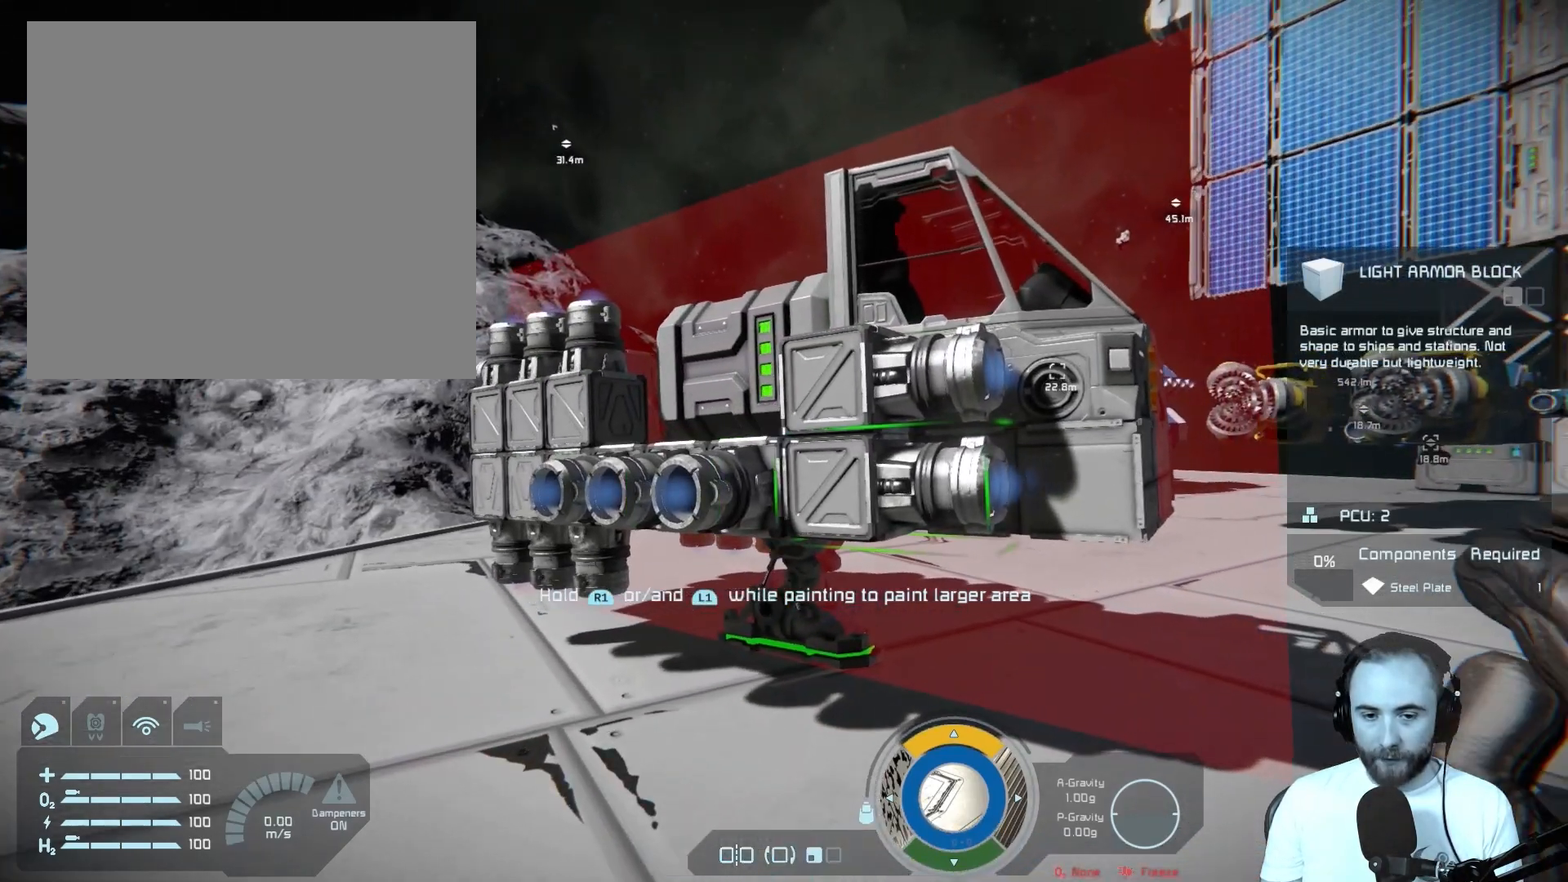
{"buttons": [], "left_stick": "center", "right_stick": "right", "events": [[83, "right_stick", "right"]]}
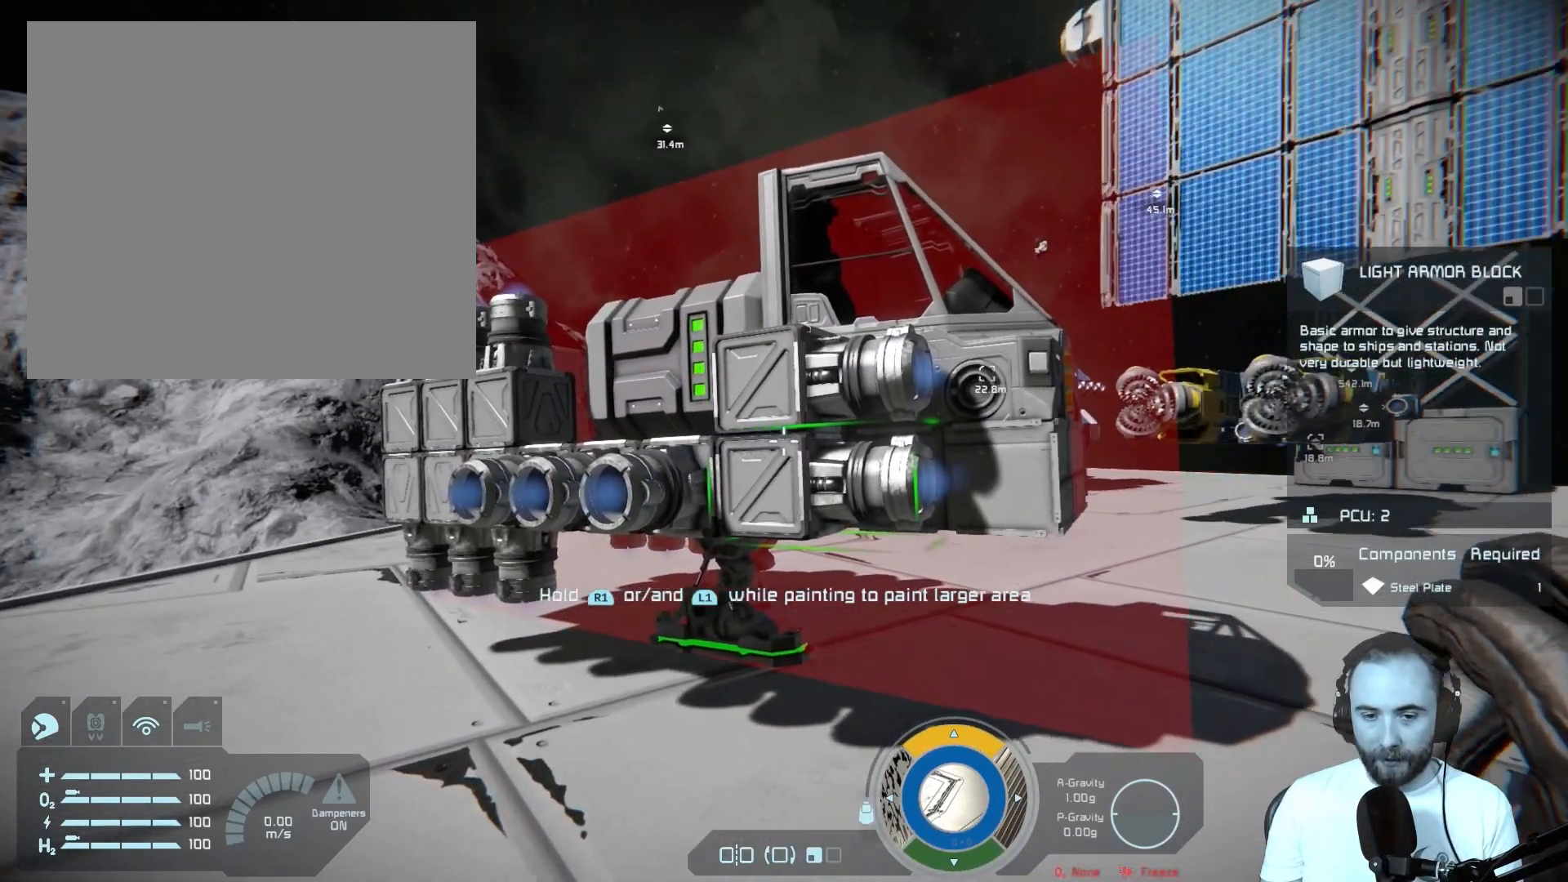
{"buttons": [], "left_stick": "center", "right_stick": "center", "events": [[150, "right_stick", "center"]]}
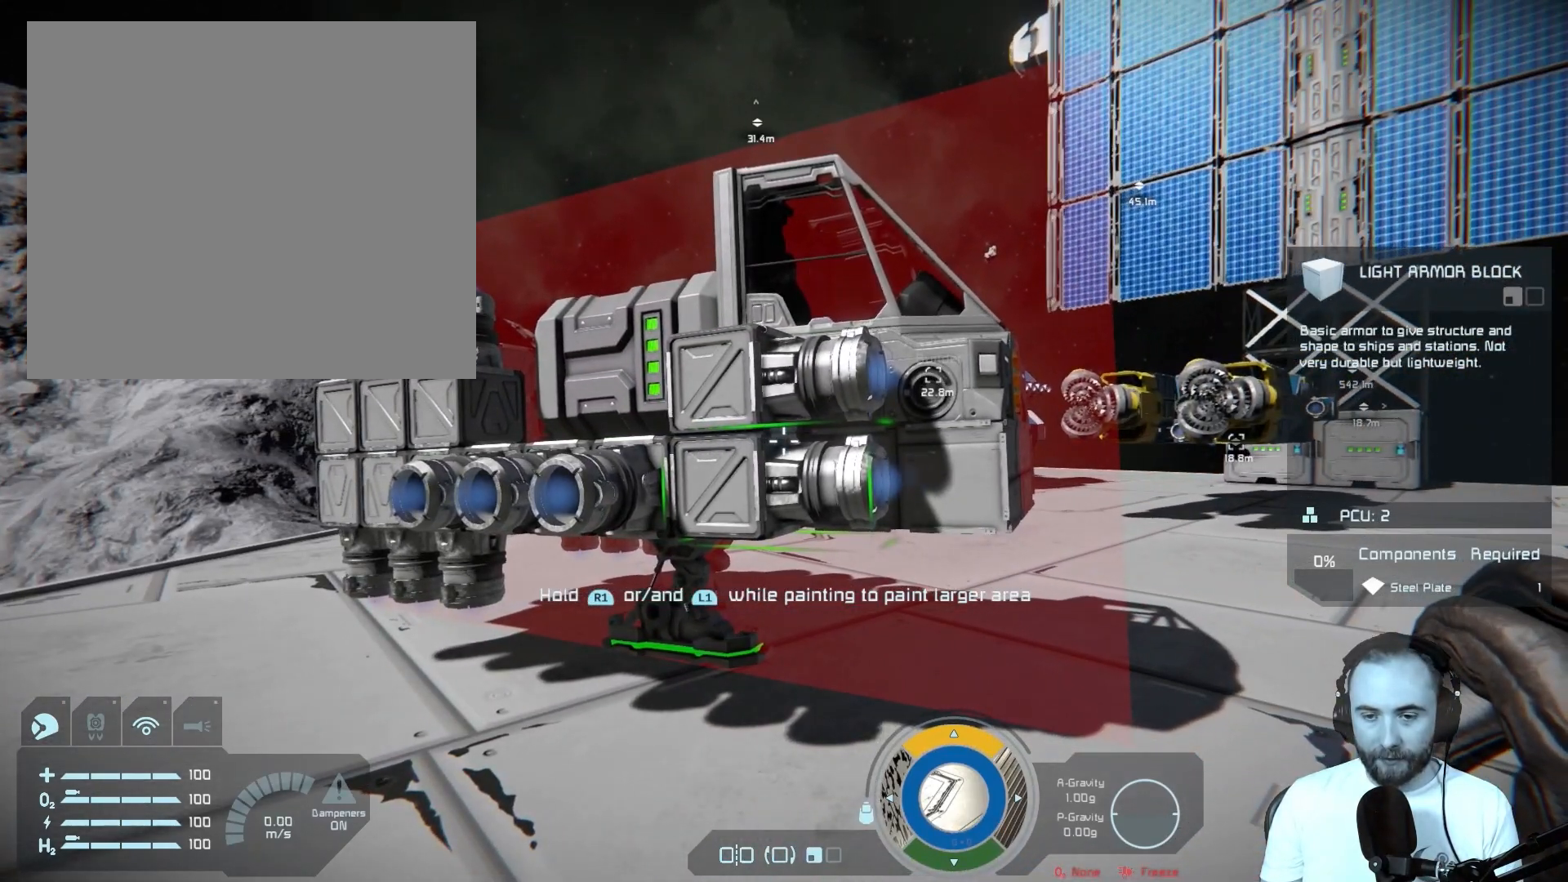
{"buttons": [], "left_stick": "center", "right_stick": "center", "events": []}
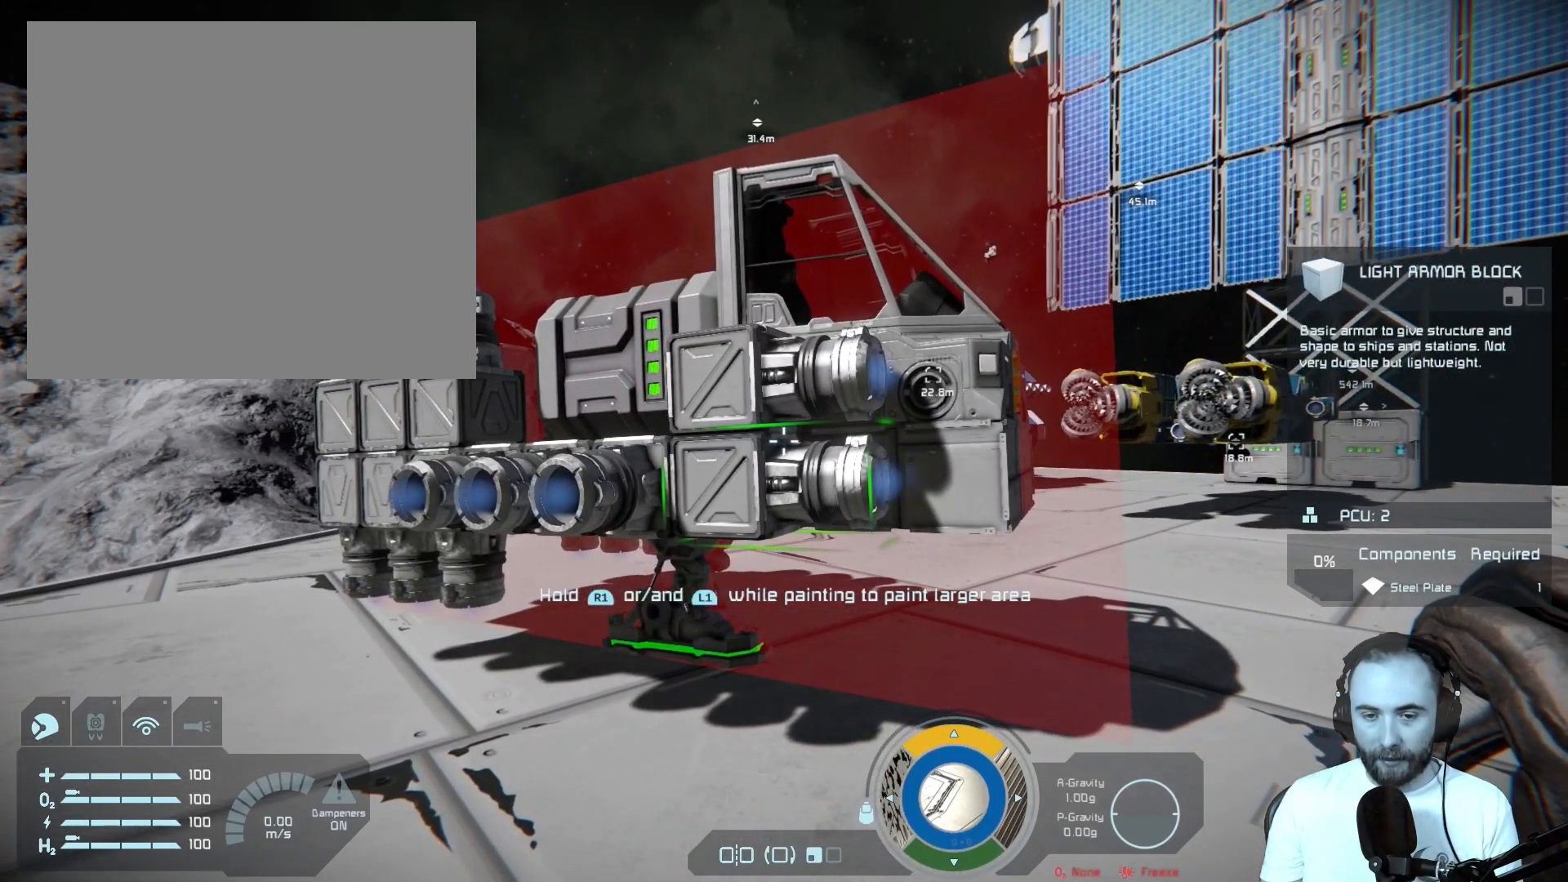
{"buttons": [], "left_stick": "center", "right_stick": "center", "events": []}
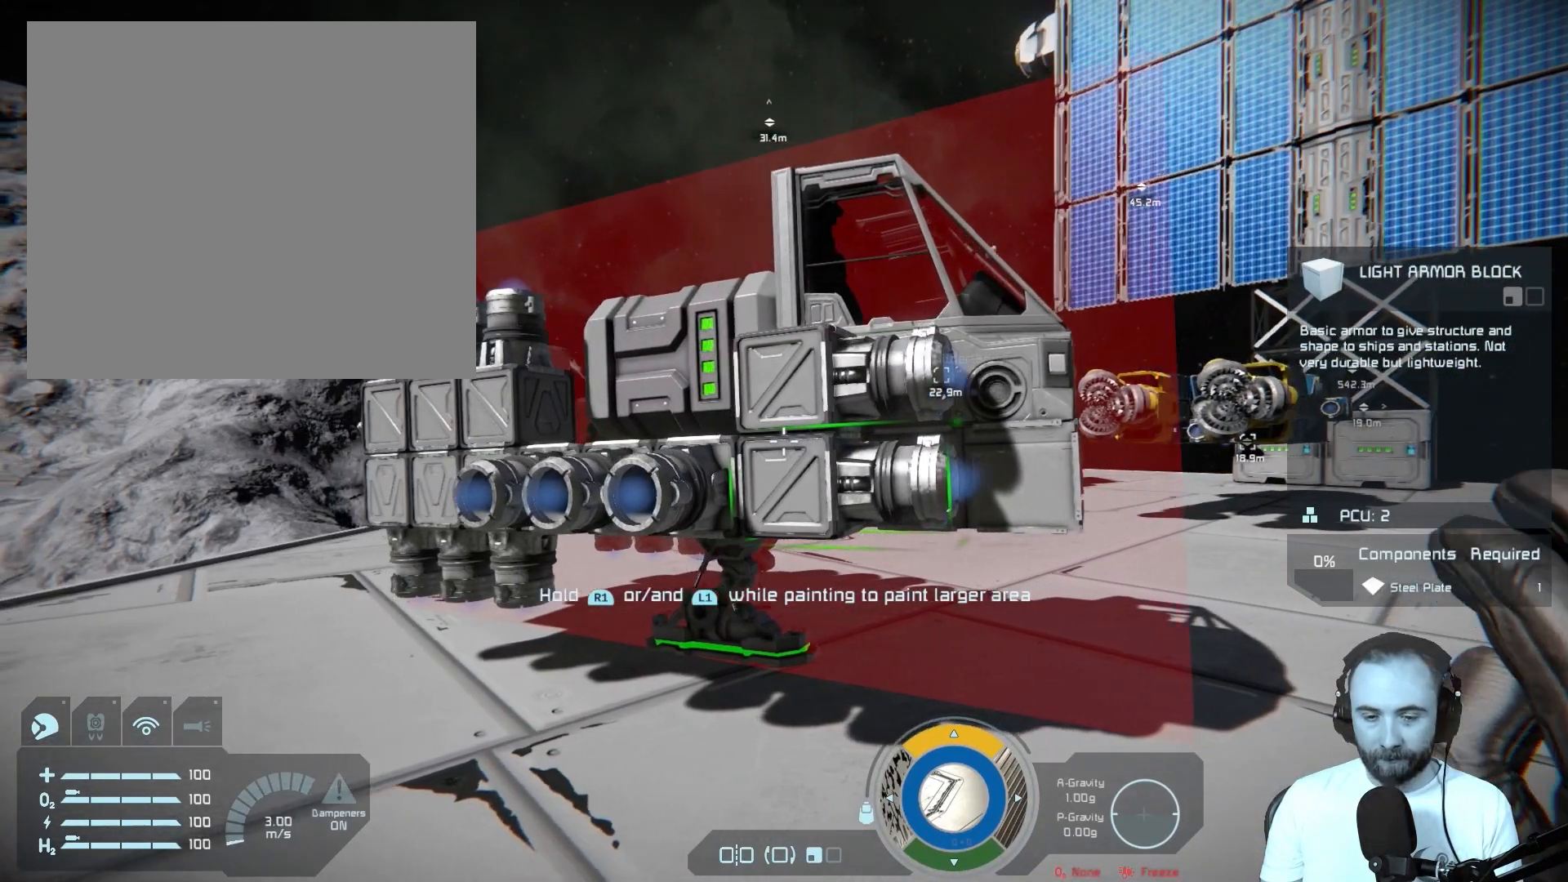
{"buttons": [], "left_stick": "right", "right_stick": "center", "events": [[500, "left_stick", "right"]]}
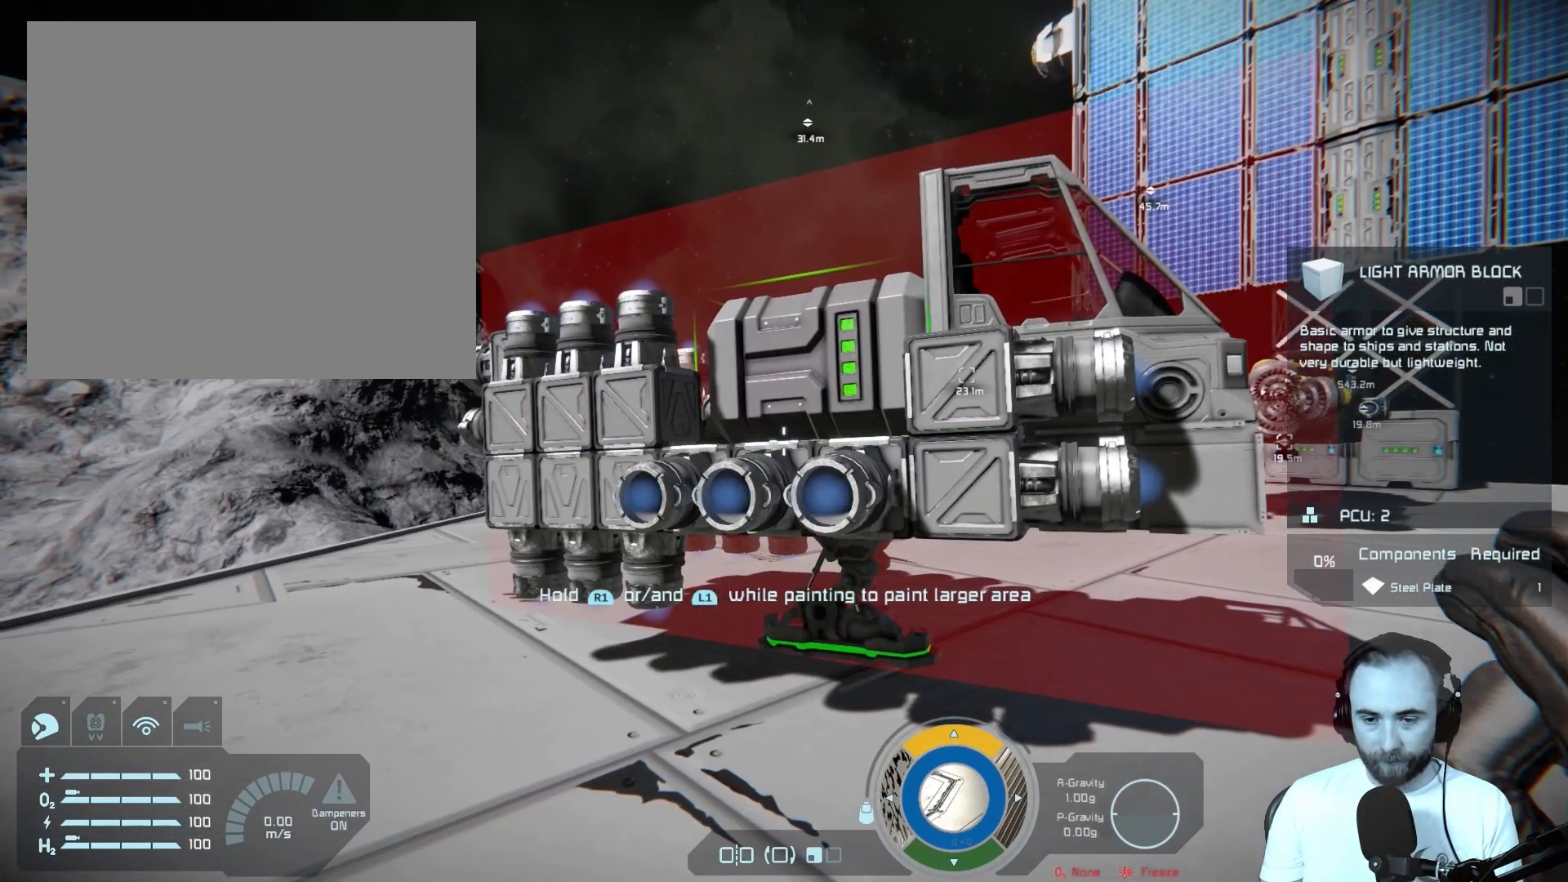
{"buttons": [], "left_stick": "center", "right_stick": "center", "events": [[200, "left_stick", "center"]]}
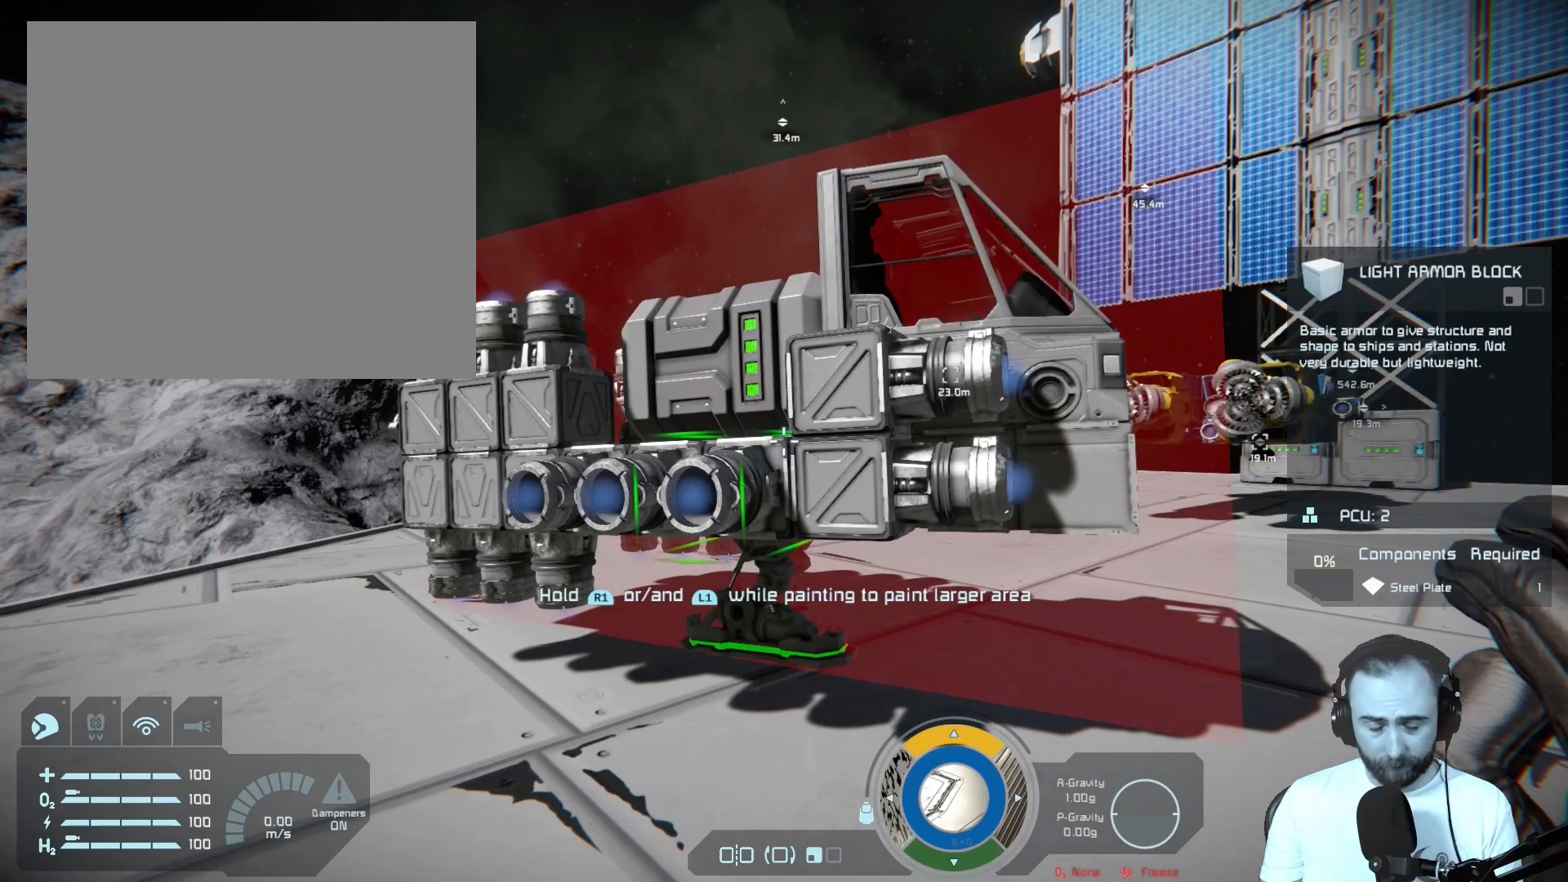
{"buttons": [], "left_stick": "center", "right_stick": "center", "events": []}